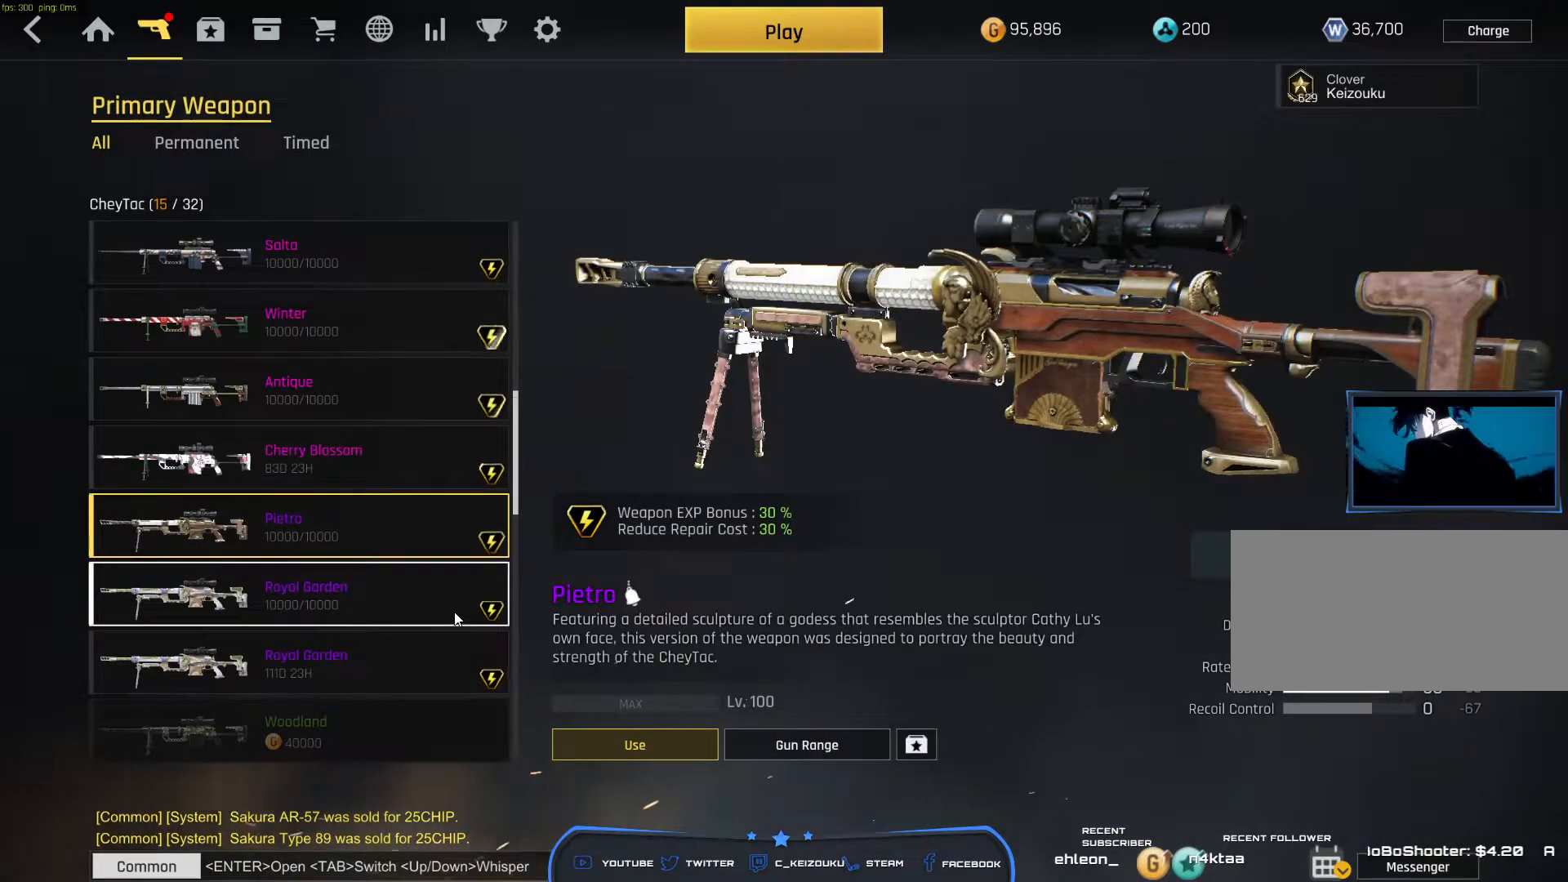
Gameplay with keyboard and mouse; each line is a JSON object with the keys and mouse buttons held at the frame after it. "events" lists presses ("down") and releases ("up") of "a", "ctrl", "d", "e", "f", "q", "r", "s", "shift", "space", "tab", "w", "mouse_left", "mouse_wheel", "mouse_right", "mouse_mb4" and "mouse_mb5" between this image and that frame as [ms after this image, input, new state], when the widget could be followed in between. "mouse_left", "mouse_wheel", "mouse_right", "mouse_mb4", "mouse_mb5" = the "left", "wheel", "right", "mb4", "mb5" buttons of the "mouse" list. No other keys are recorded. "wheel" means that the mouse wheel is clicked or scrolled. Mouse movement is not recorded.
{"keys": [], "mouse": [], "events": [[33, "mouse_left", "down"], [117, "mouse_left", "up"]]}
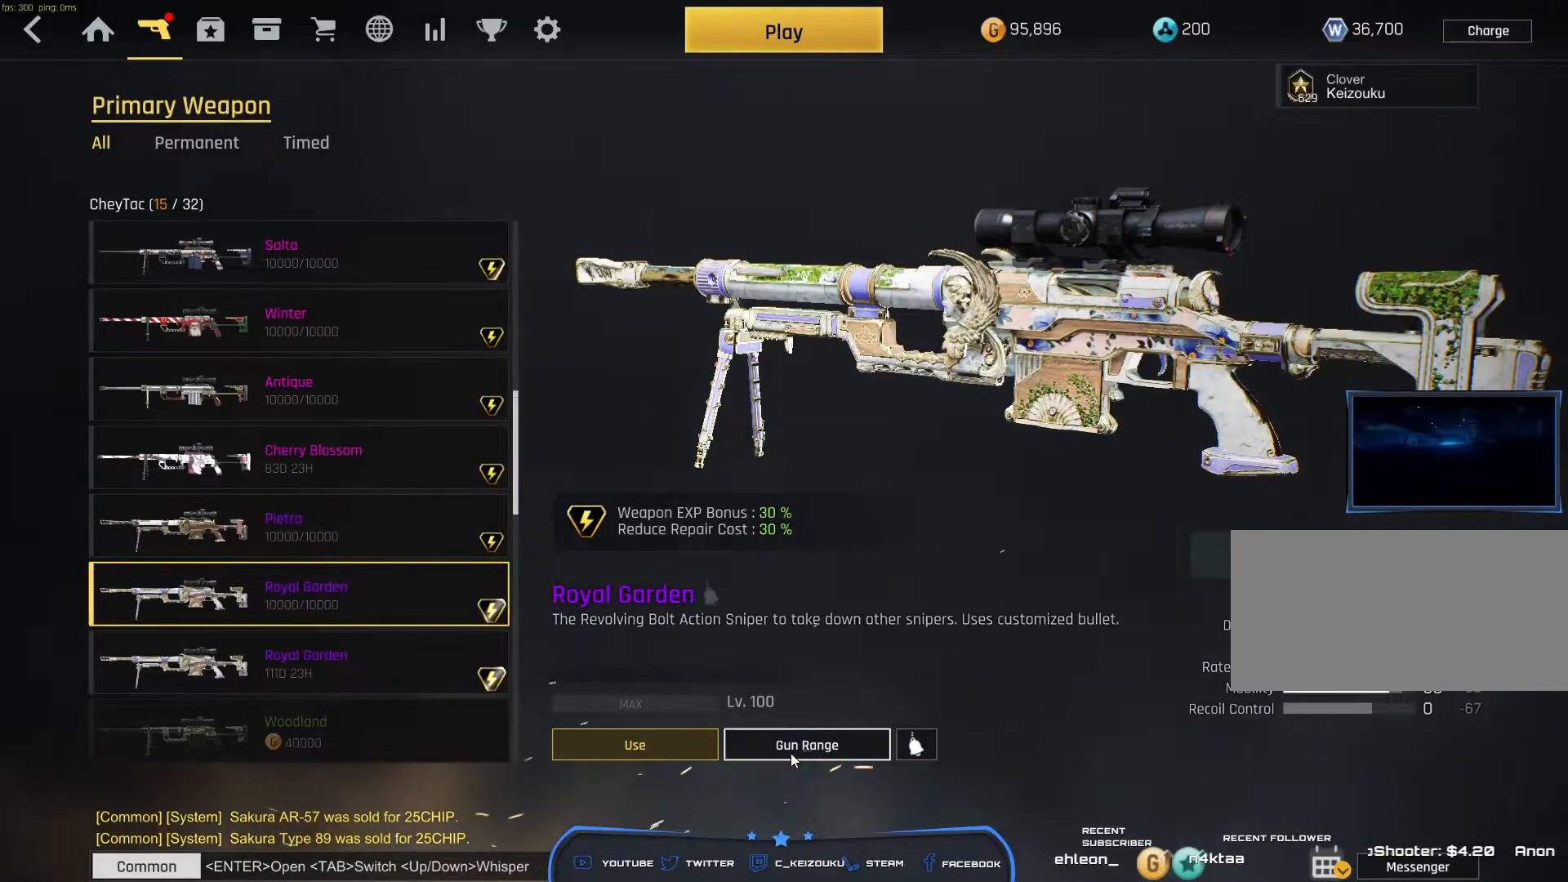
{"keys": [], "mouse": [], "events": []}
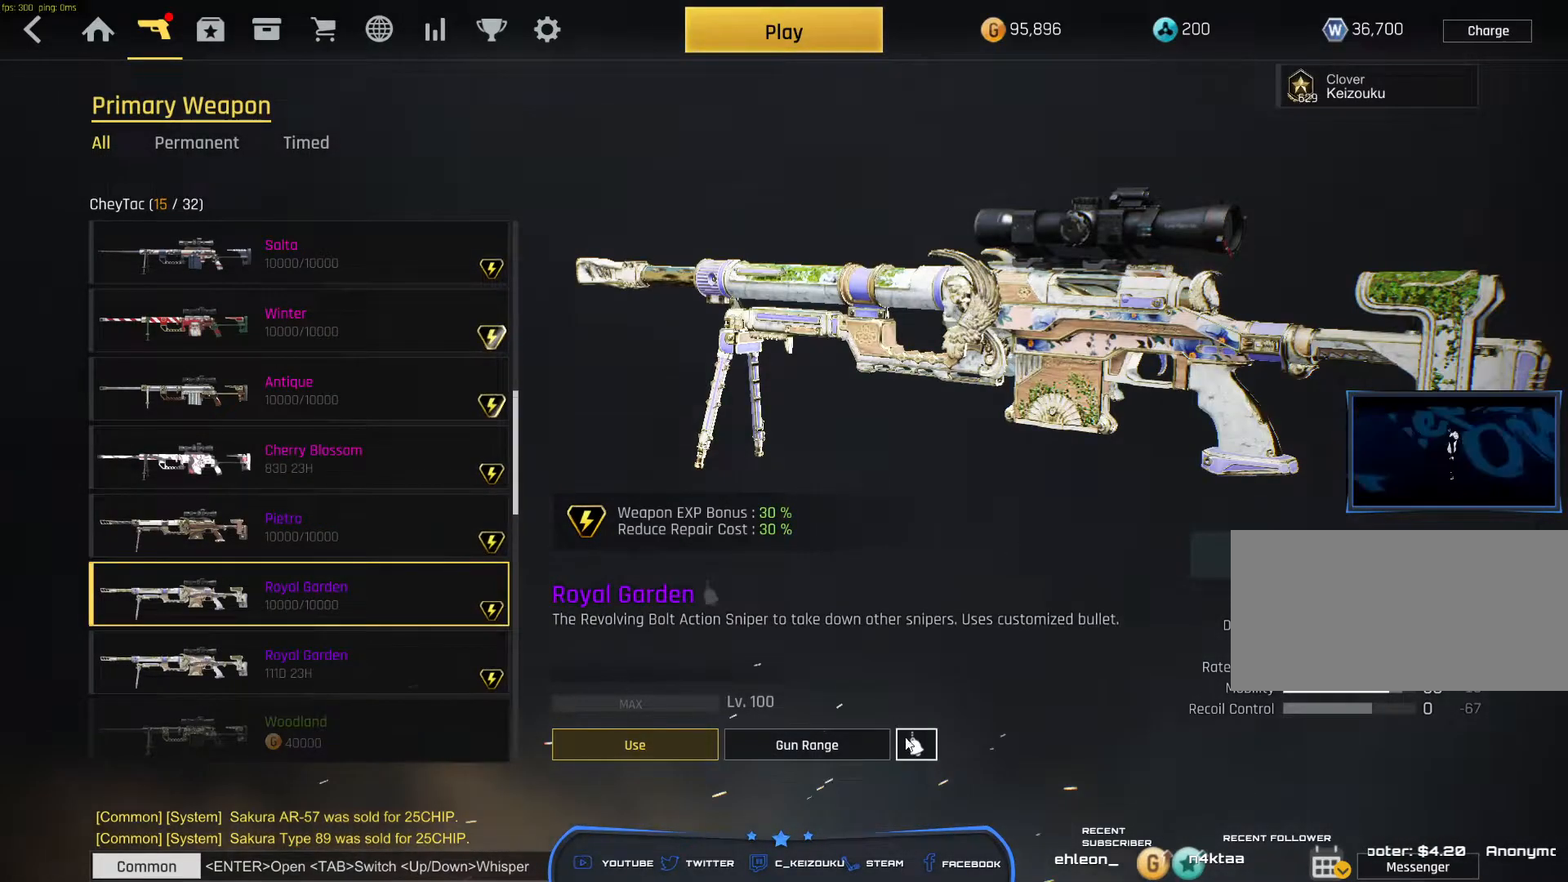
{"keys": [], "mouse": [], "events": [[50, "mouse_left", "down"], [133, "mouse_left", "up"]]}
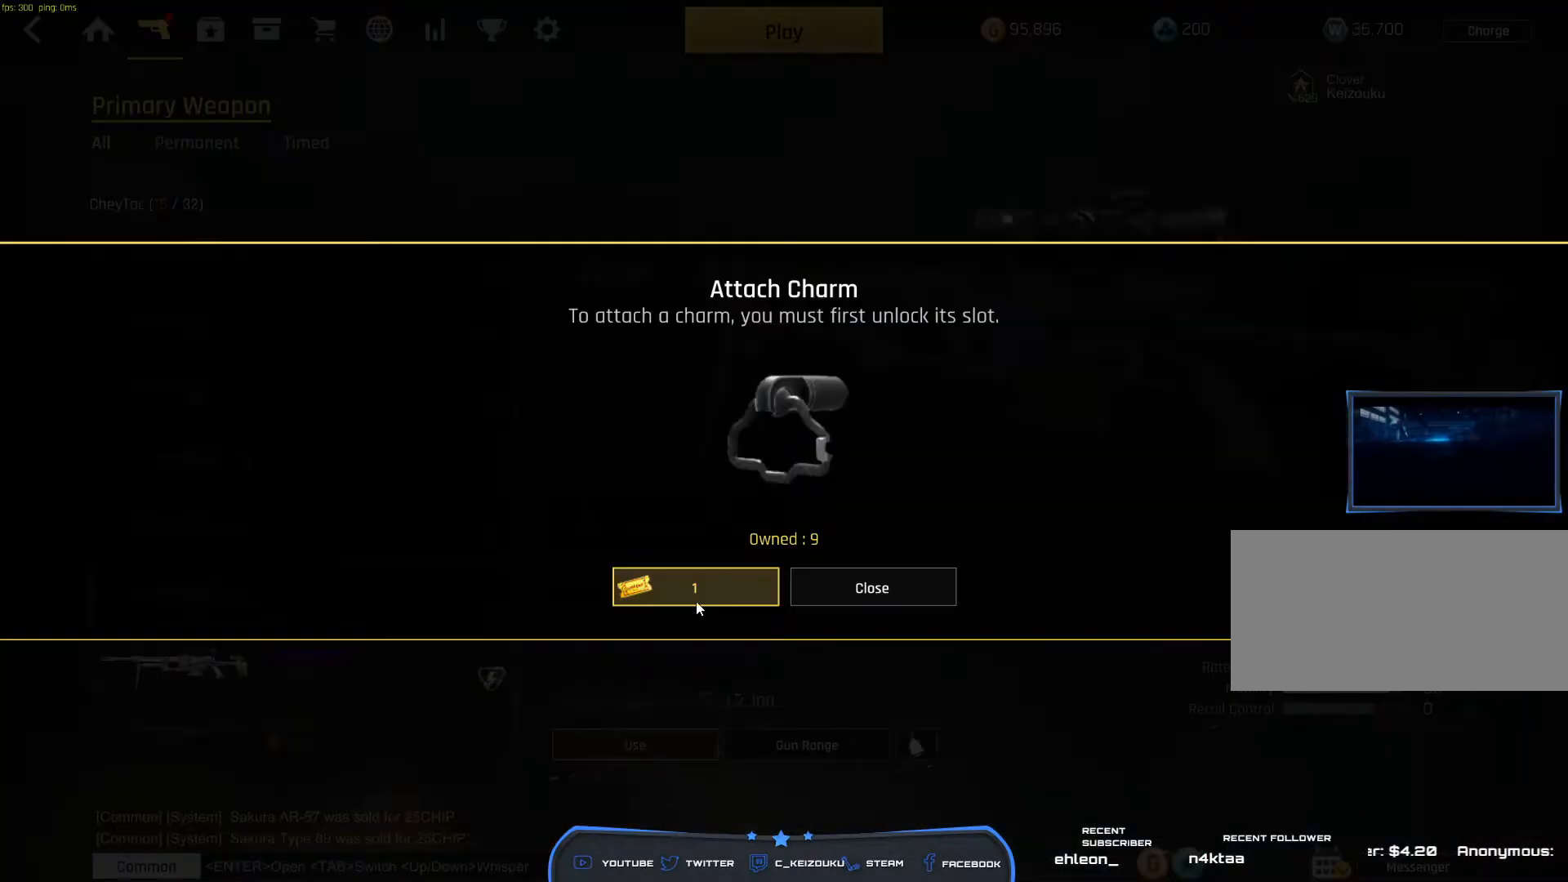
{"keys": [], "mouse": [], "events": [[300, "mouse_left", "down"], [383, "mouse_left", "up"]]}
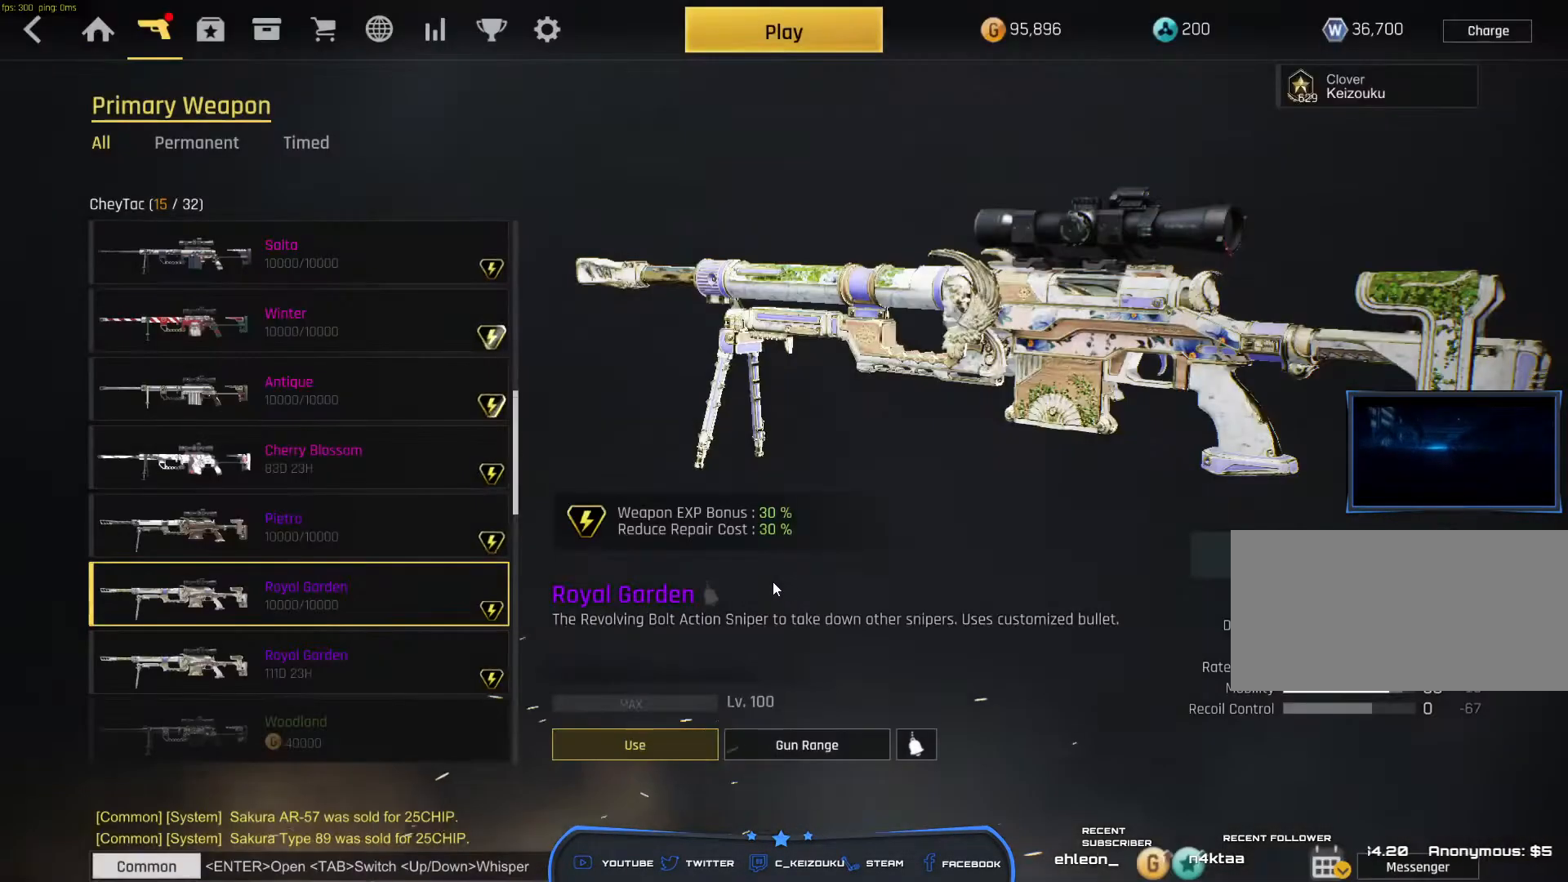
{"keys": [], "mouse": [], "events": []}
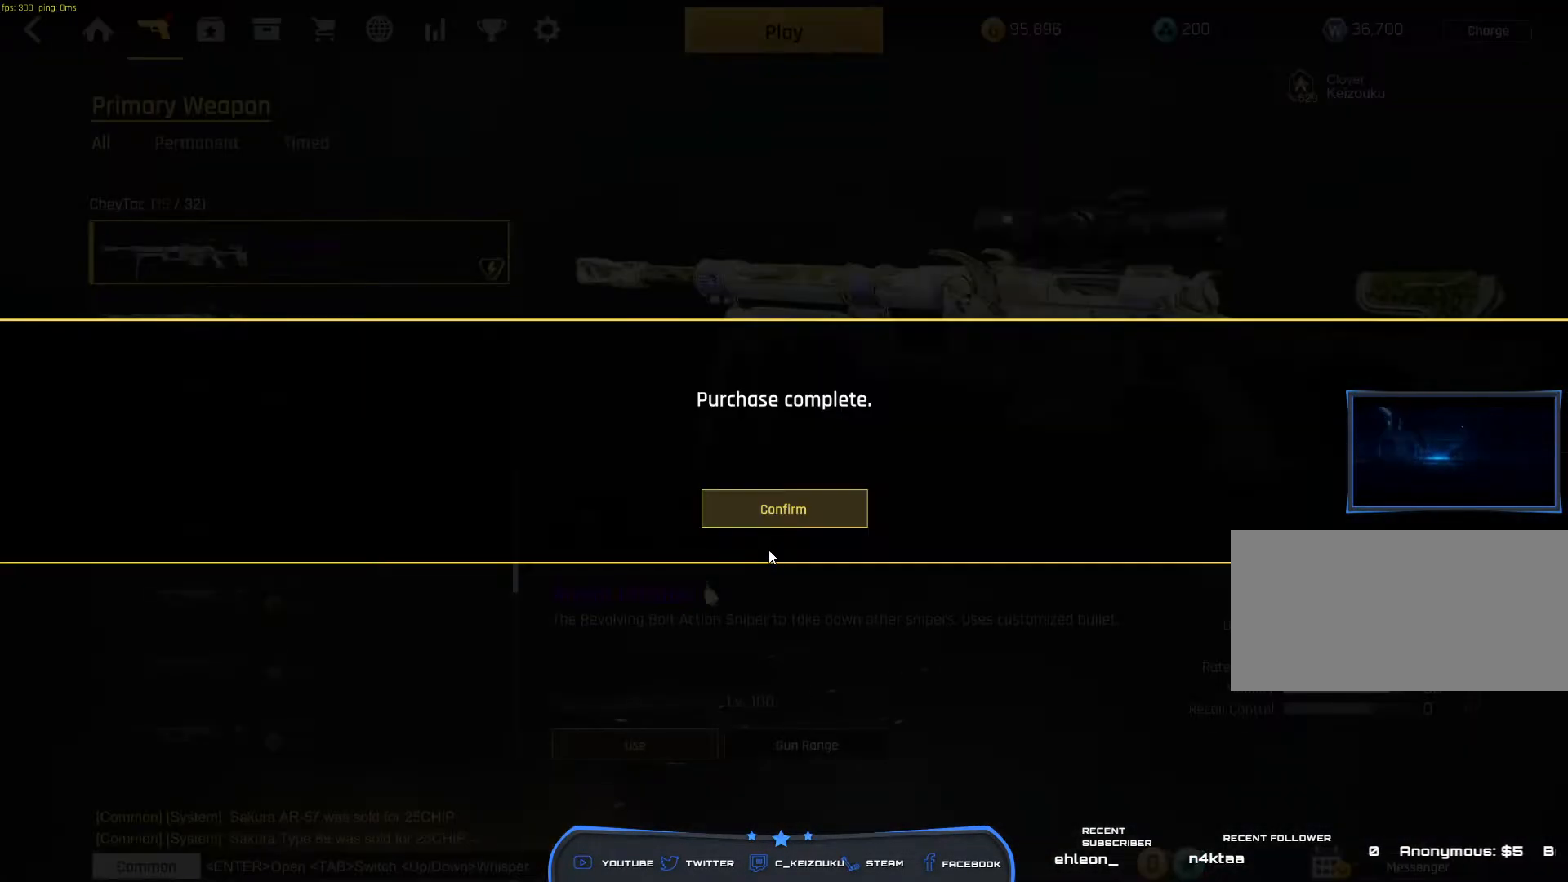
{"keys": [], "mouse": [], "events": [[150, "mouse_left", "down"], [233, "mouse_left", "up"]]}
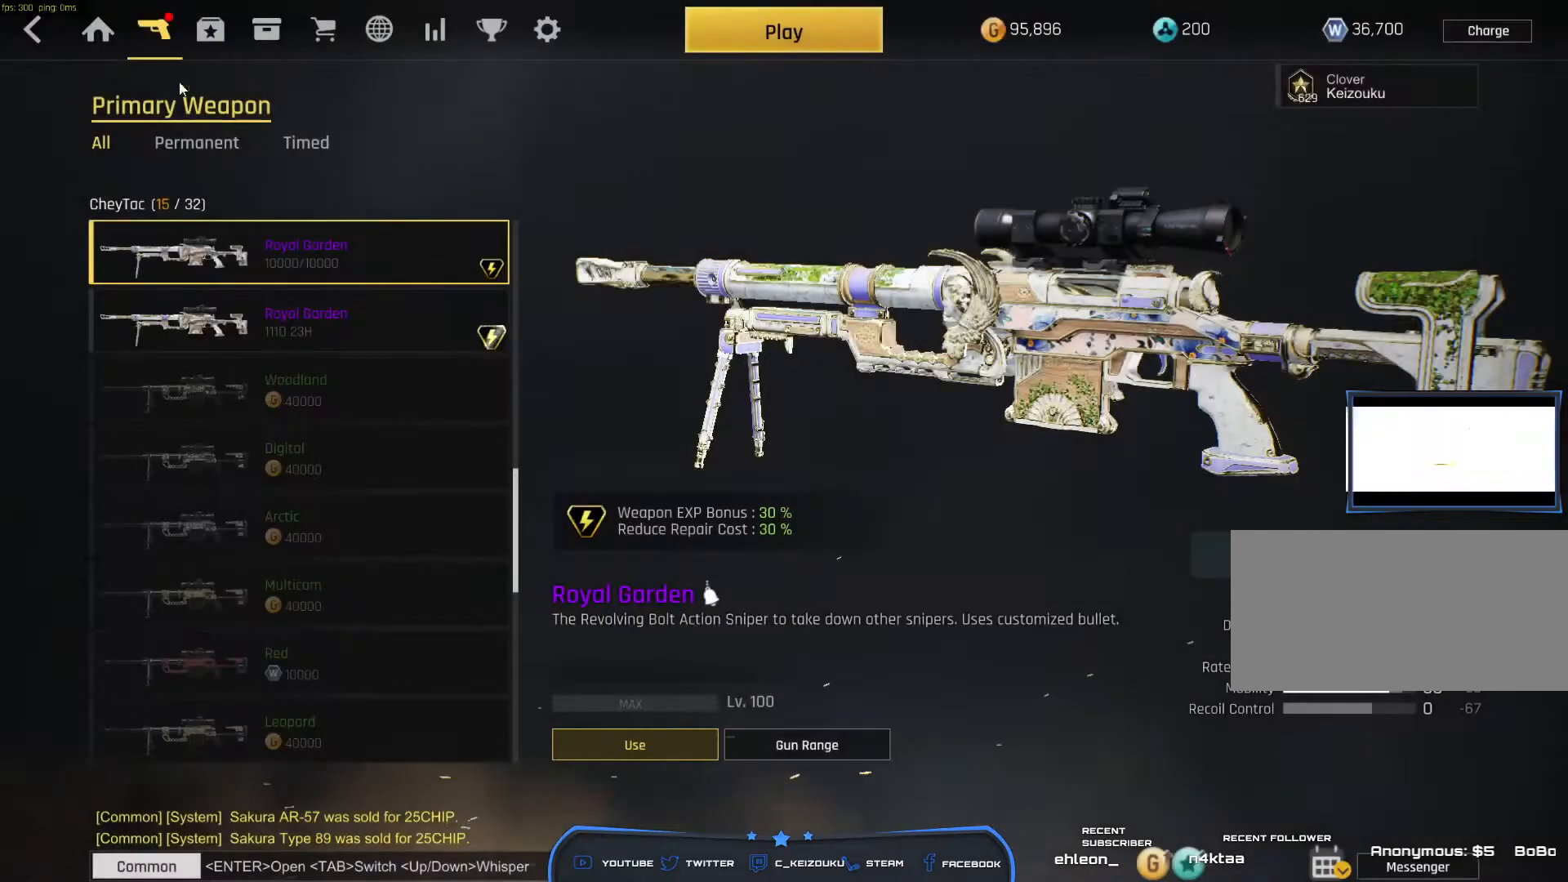
{"keys": [], "mouse": [], "events": [[283, "mouse_left", "down"], [383, "mouse_left", "up"]]}
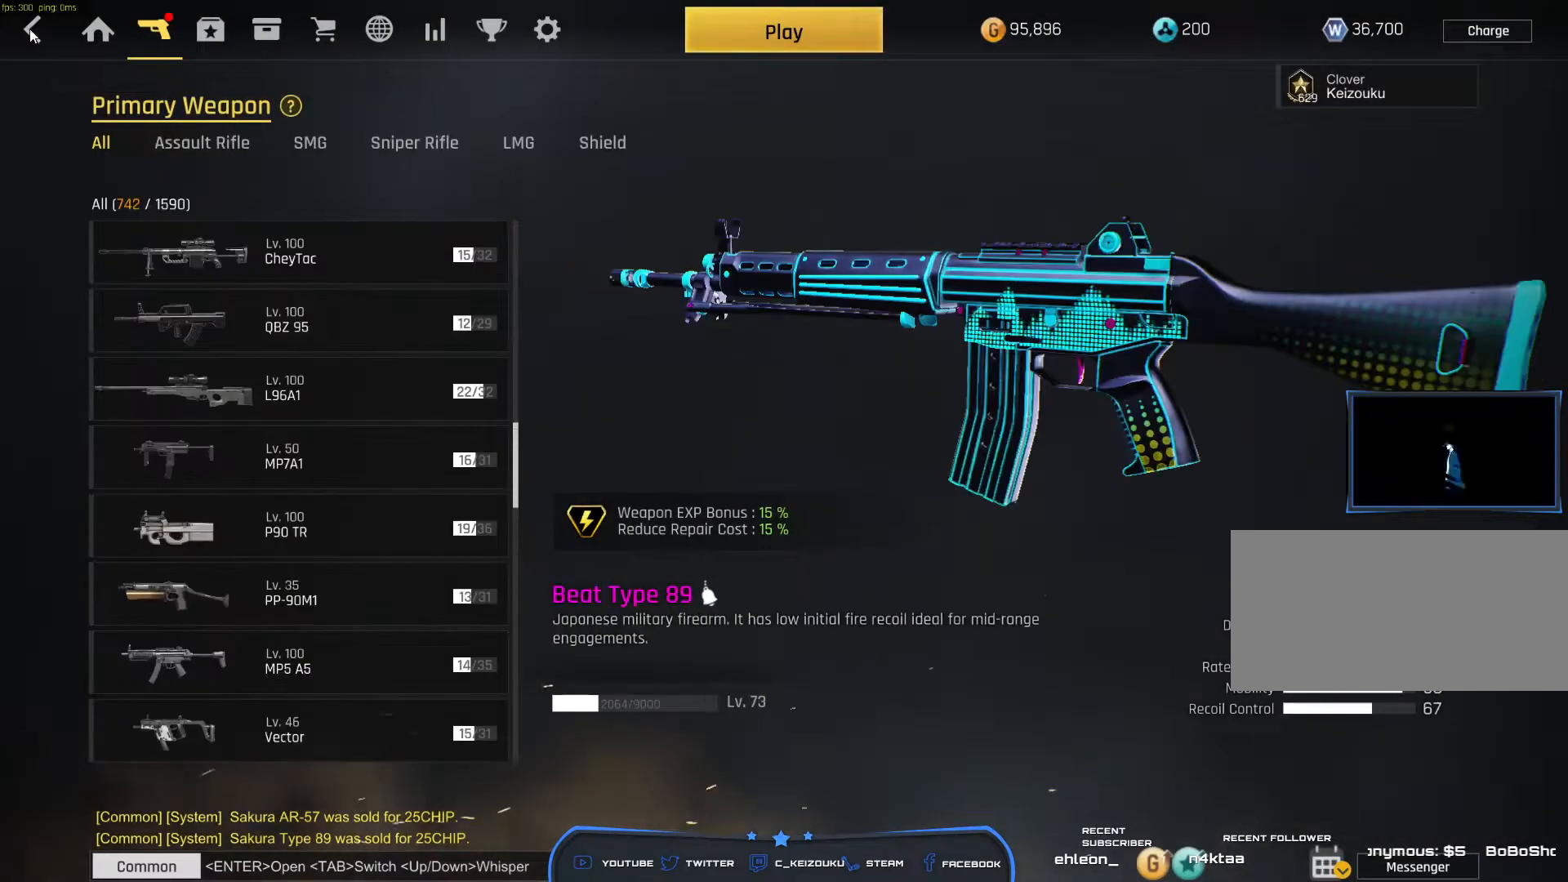
{"keys": [], "mouse": [], "events": []}
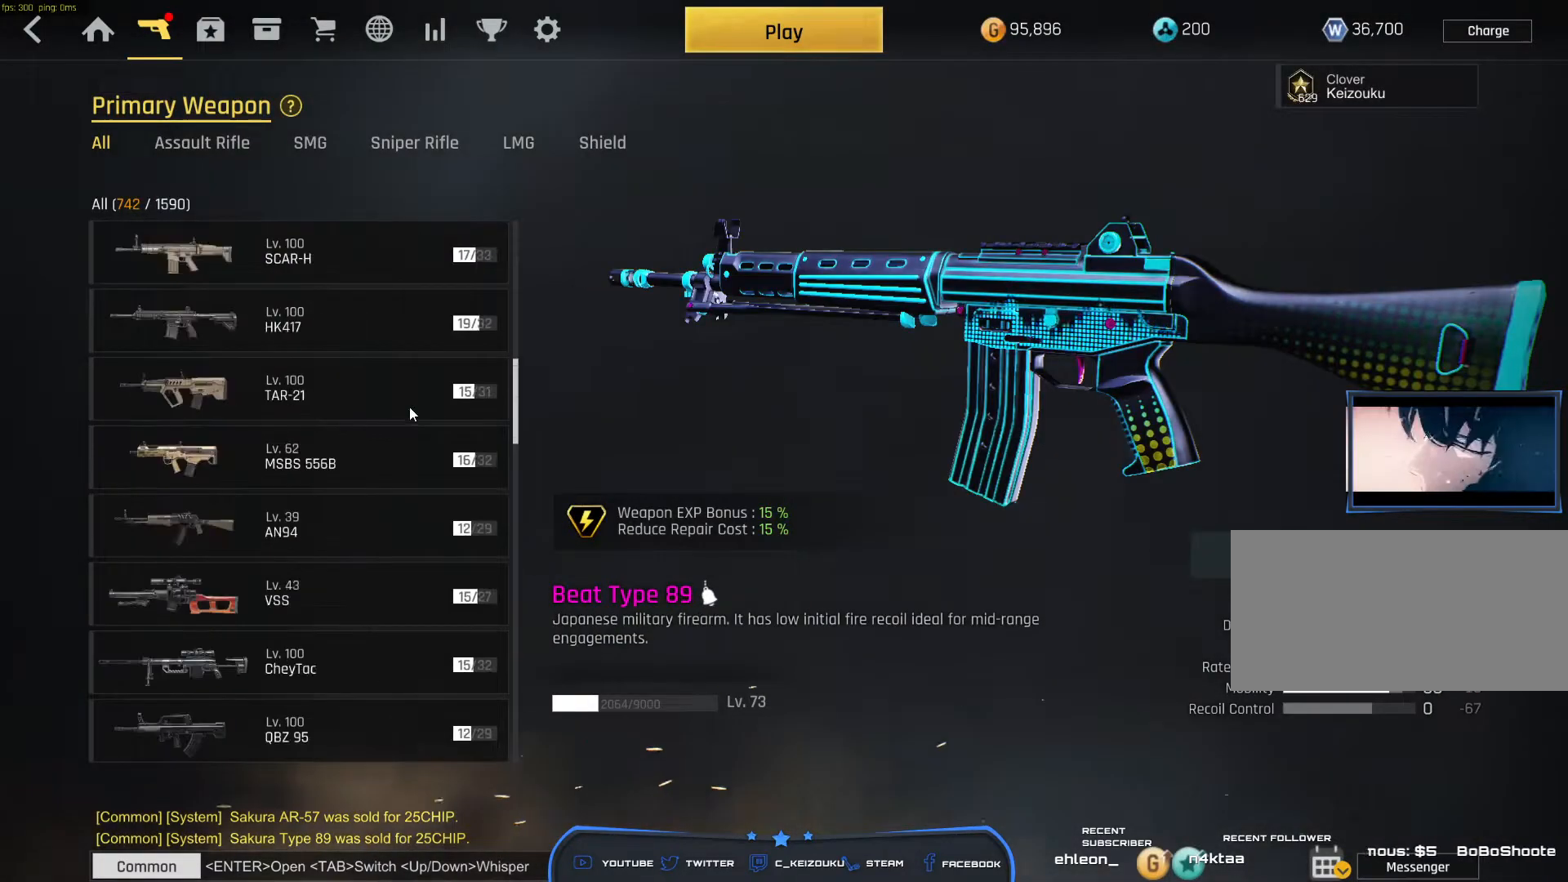
{"keys": [], "mouse": [], "events": [[133, "mouse_wheel", "down"], [150, "mouse_wheel", "up"], [400, "mouse_wheel", "down"], [467, "mouse_wheel", "up"]]}
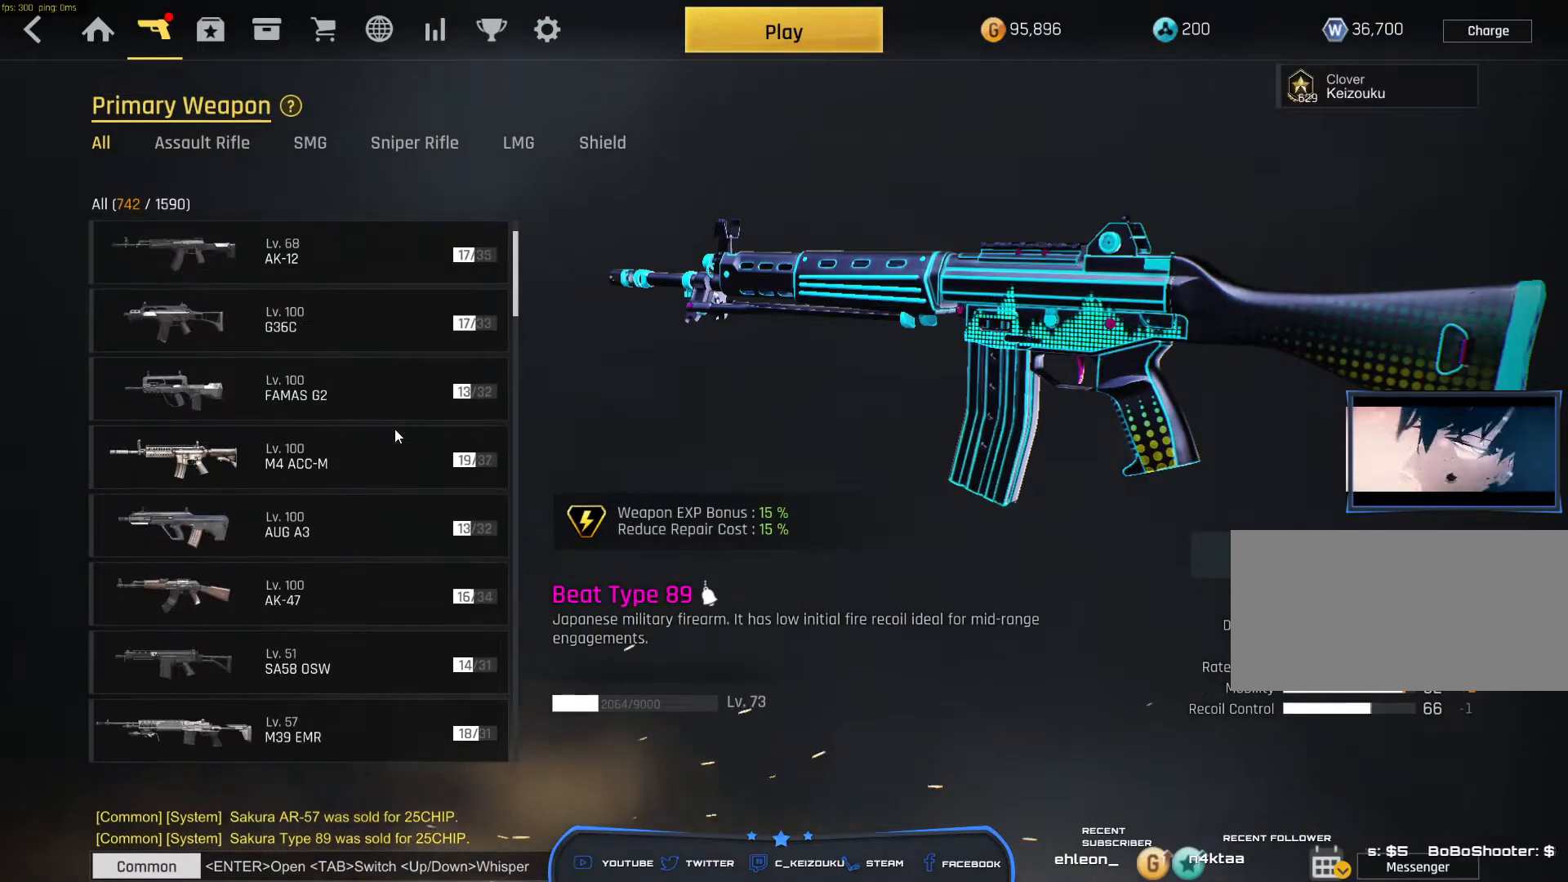
{"keys": [], "mouse": [], "events": [[133, "mouse_wheel", "down"], [167, "mouse_wheel", "up"], [200, "mouse_wheel", "down"], [233, "mouse_wheel", "up"], [450, "mouse_wheel", "down"], [483, "mouse_wheel", "up"]]}
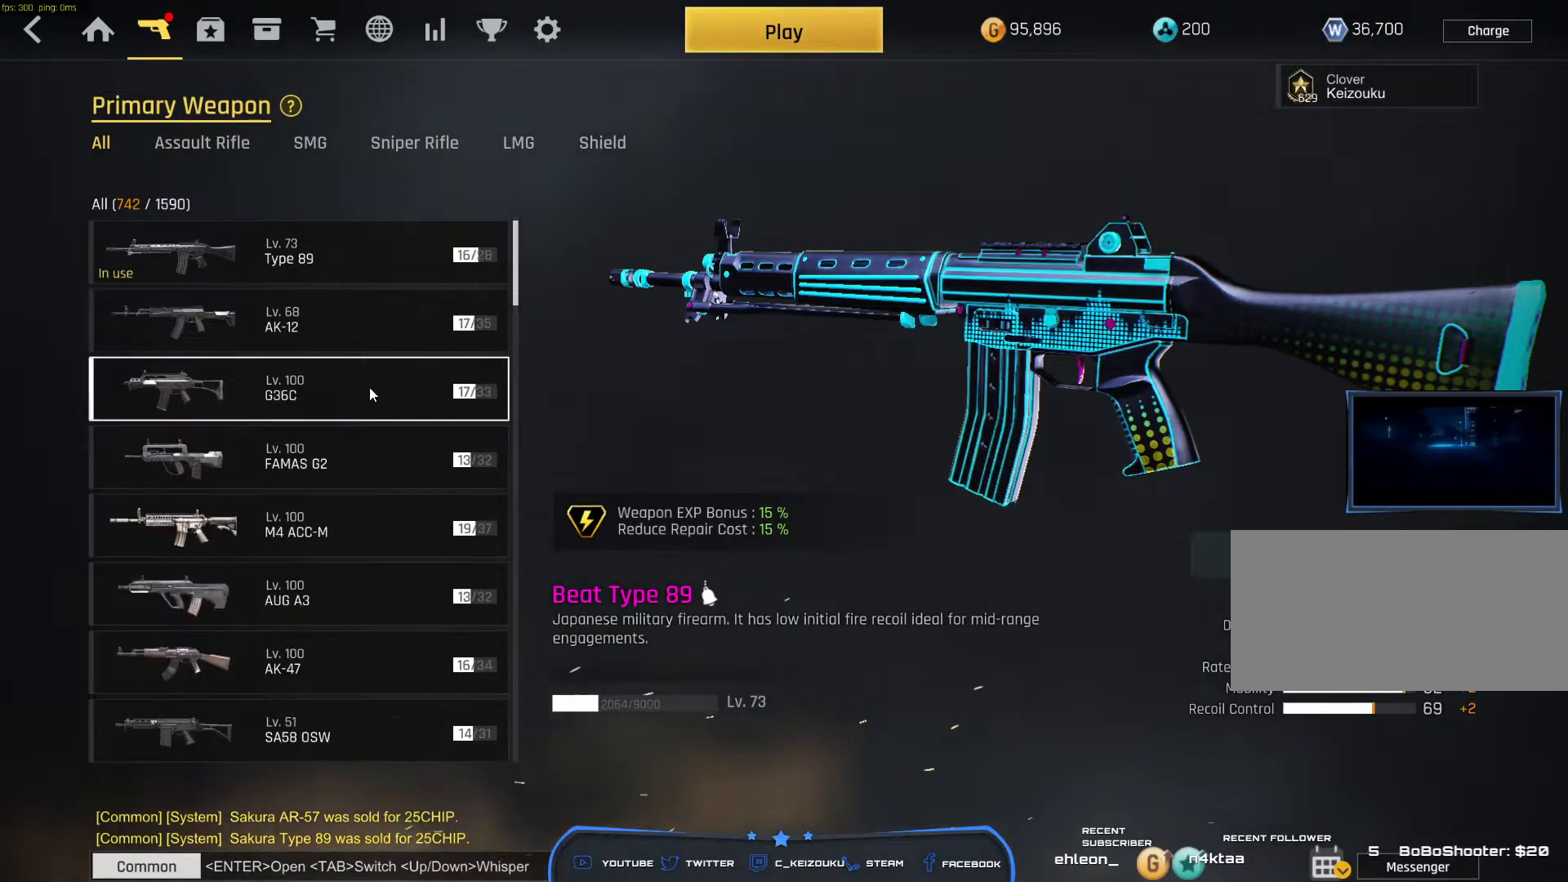
{"keys": [], "mouse": [], "events": []}
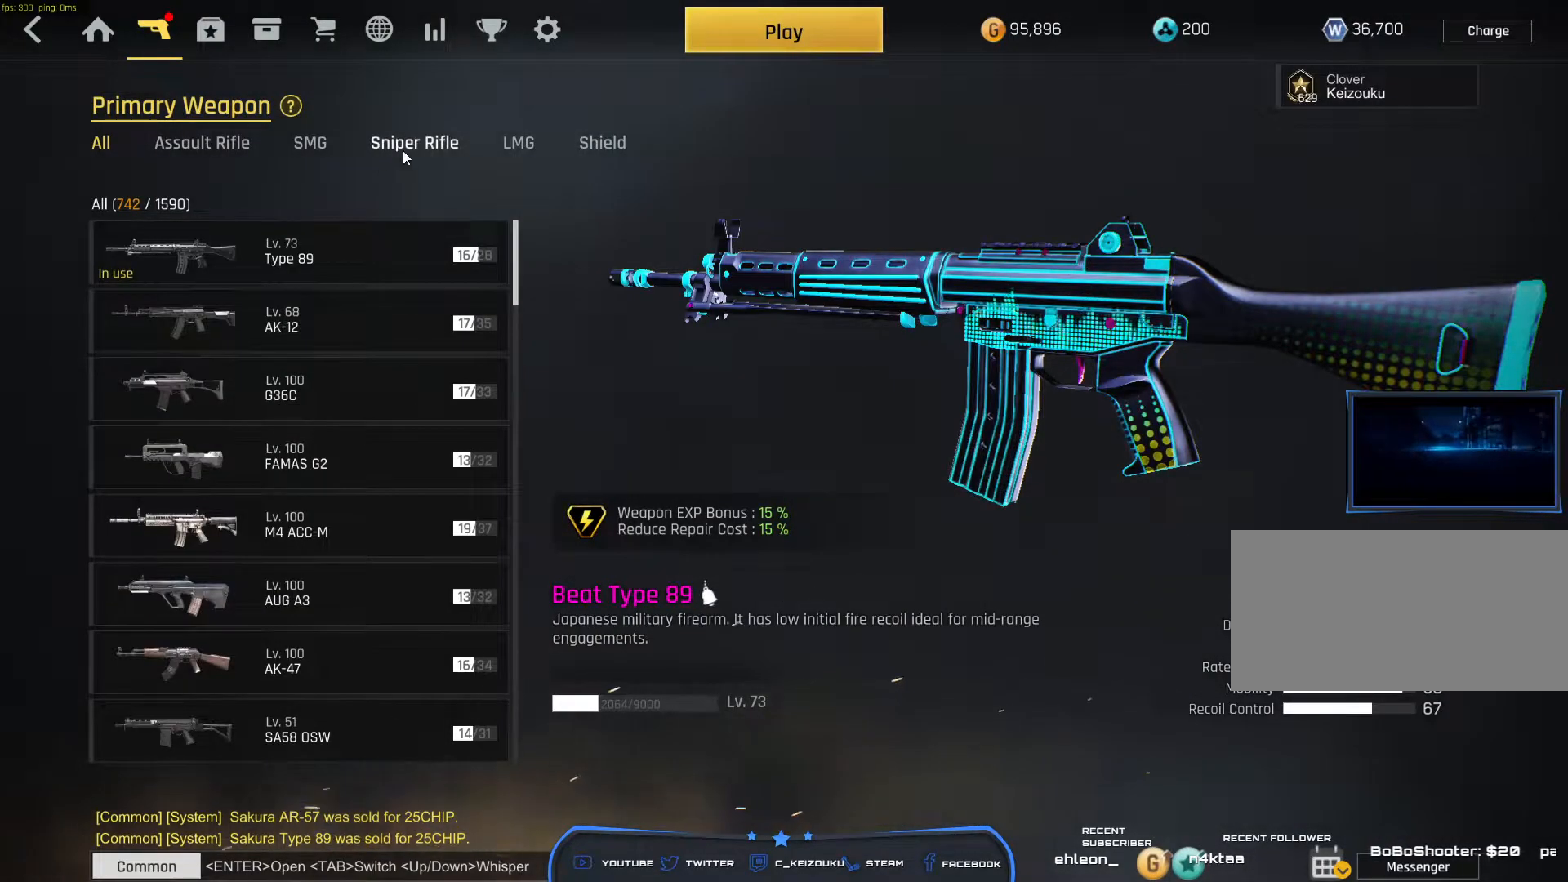
{"keys": [], "mouse": [], "events": []}
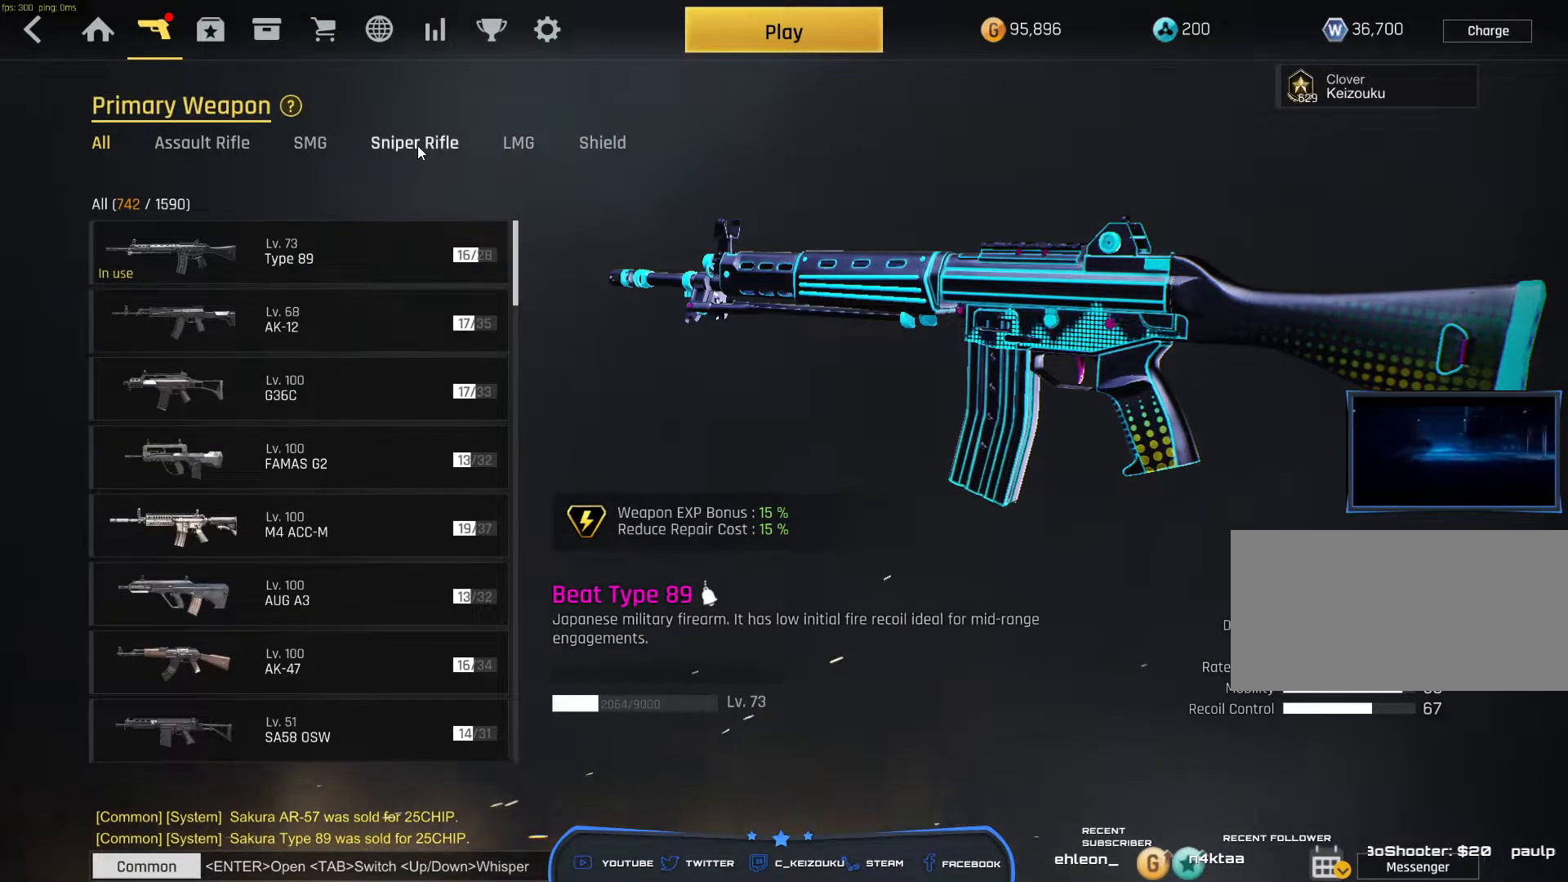
{"keys": [], "mouse": [], "events": [[50, "mouse_left", "down"], [133, "mouse_left", "up"]]}
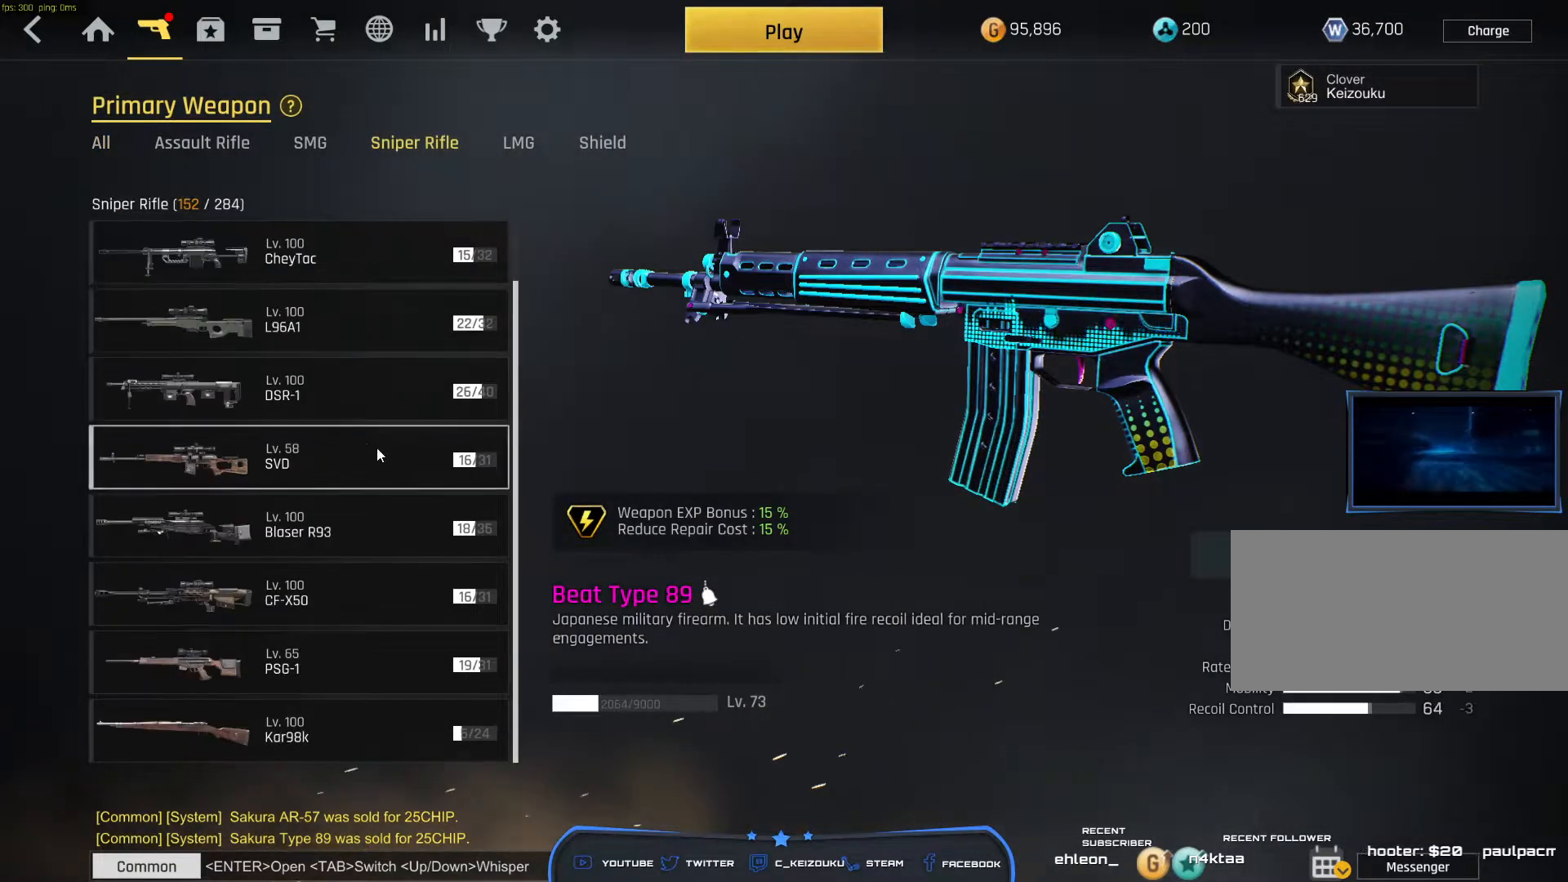
{"keys": [], "mouse": [], "events": []}
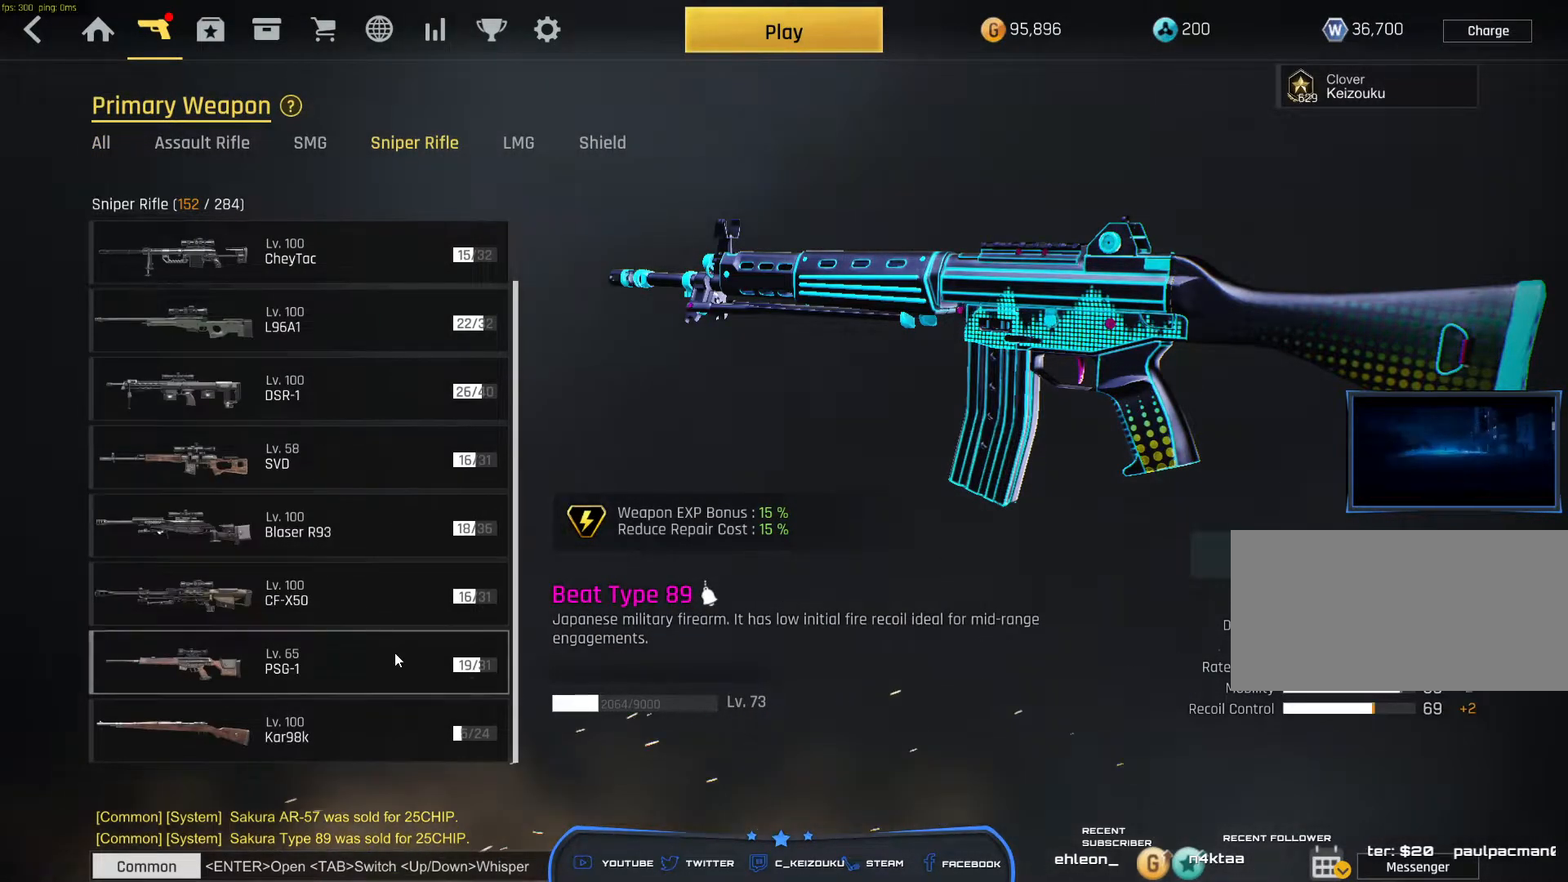
{"keys": [], "mouse": [], "events": [[300, "mouse_left", "down"], [367, "mouse_left", "up"]]}
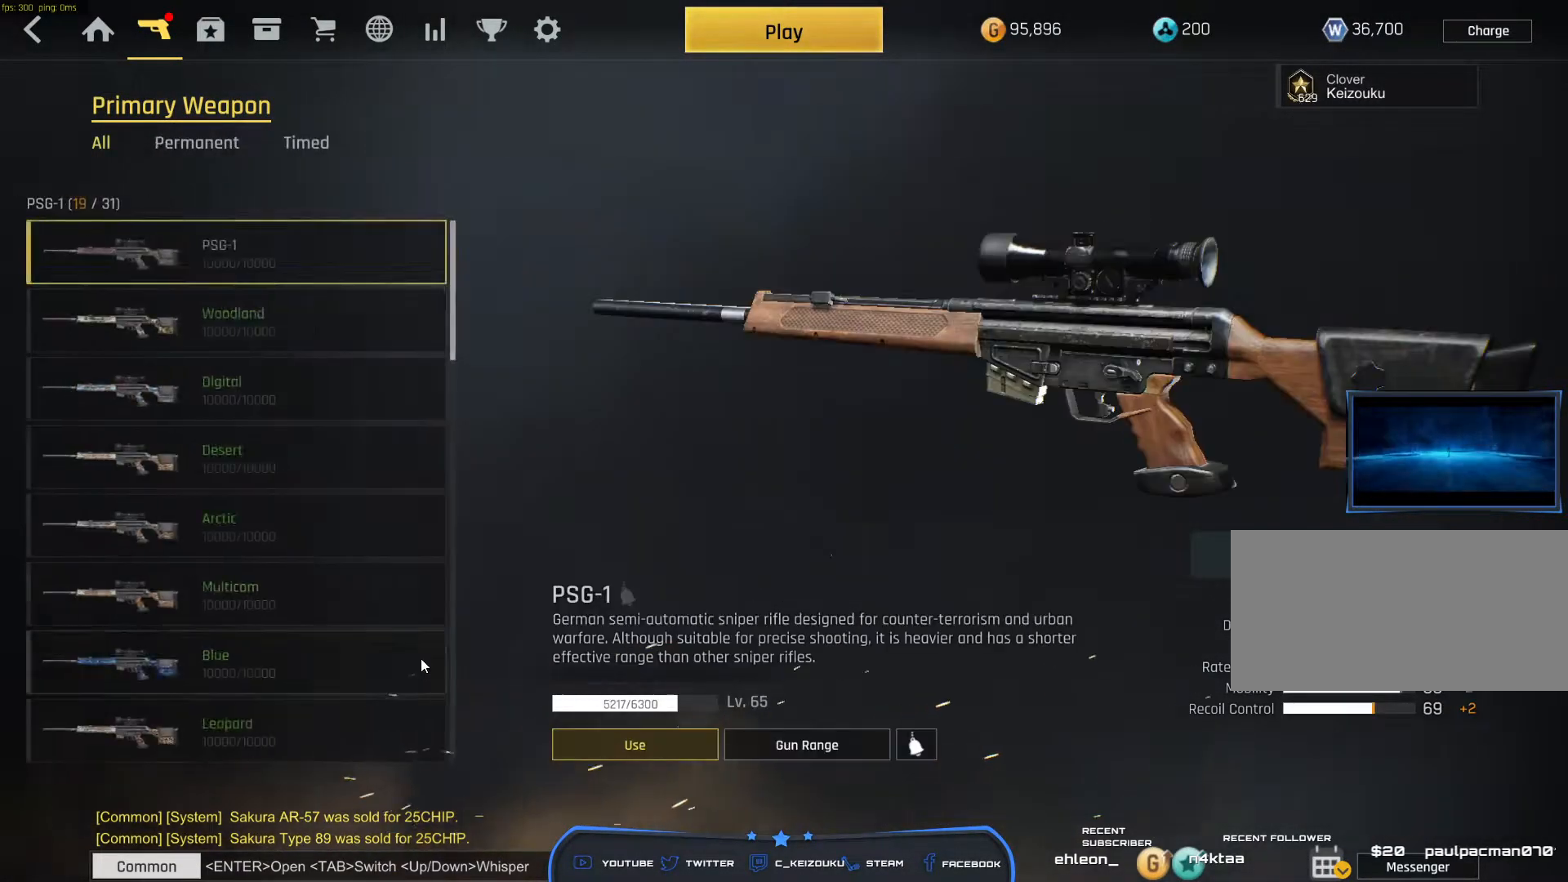
{"keys": [], "mouse": [], "events": [[350, "mouse_wheel", "down"], [400, "mouse_wheel", "up"]]}
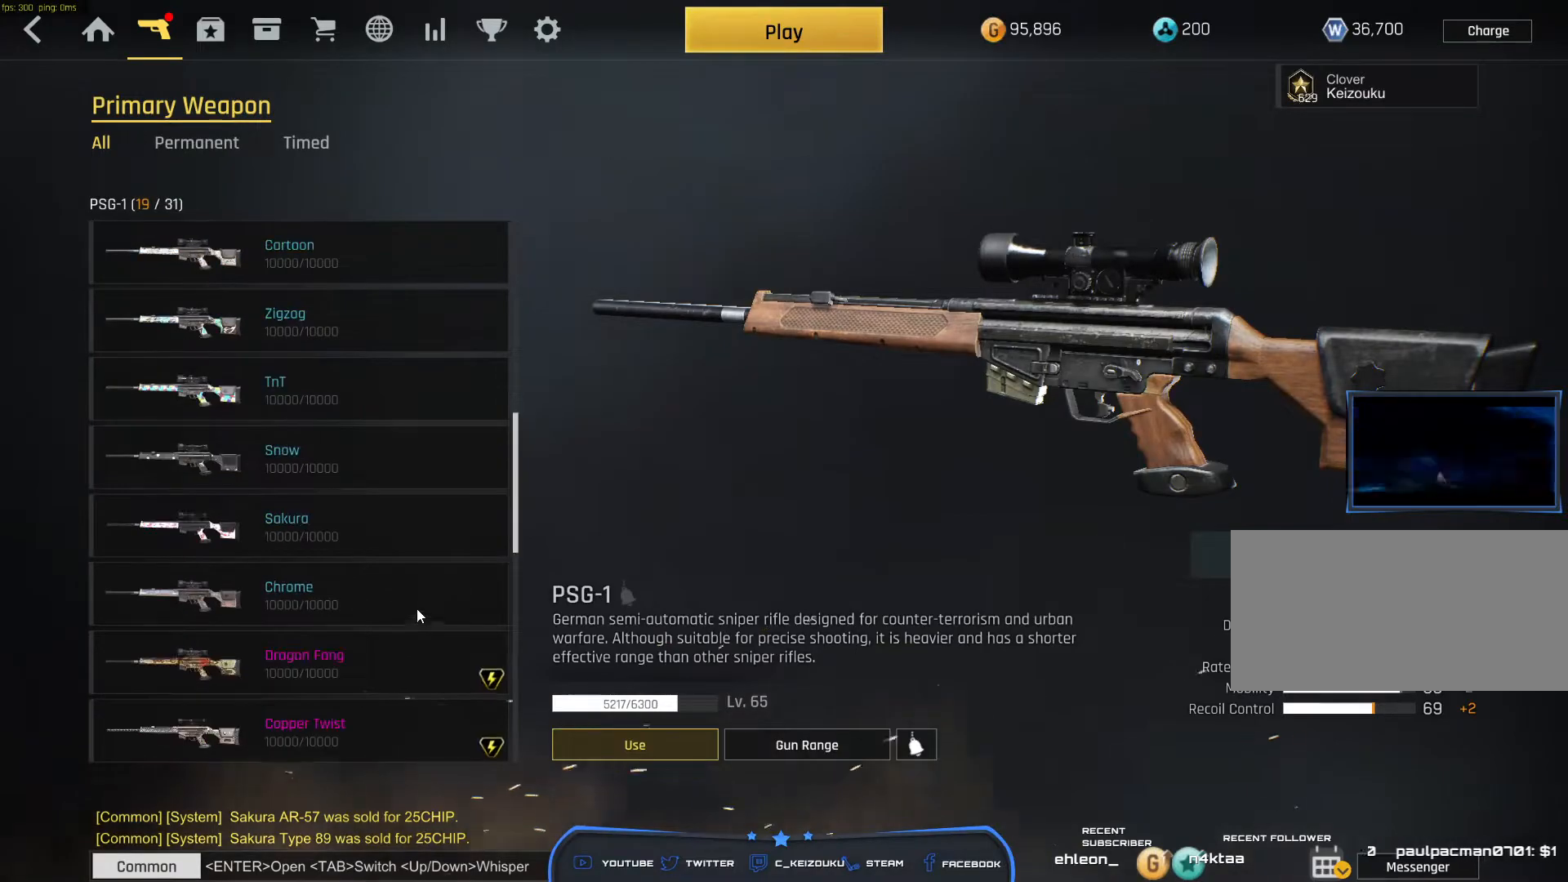
{"keys": [], "mouse": [], "events": [[133, "mouse_wheel", "down"], [250, "mouse_wheel", "up"]]}
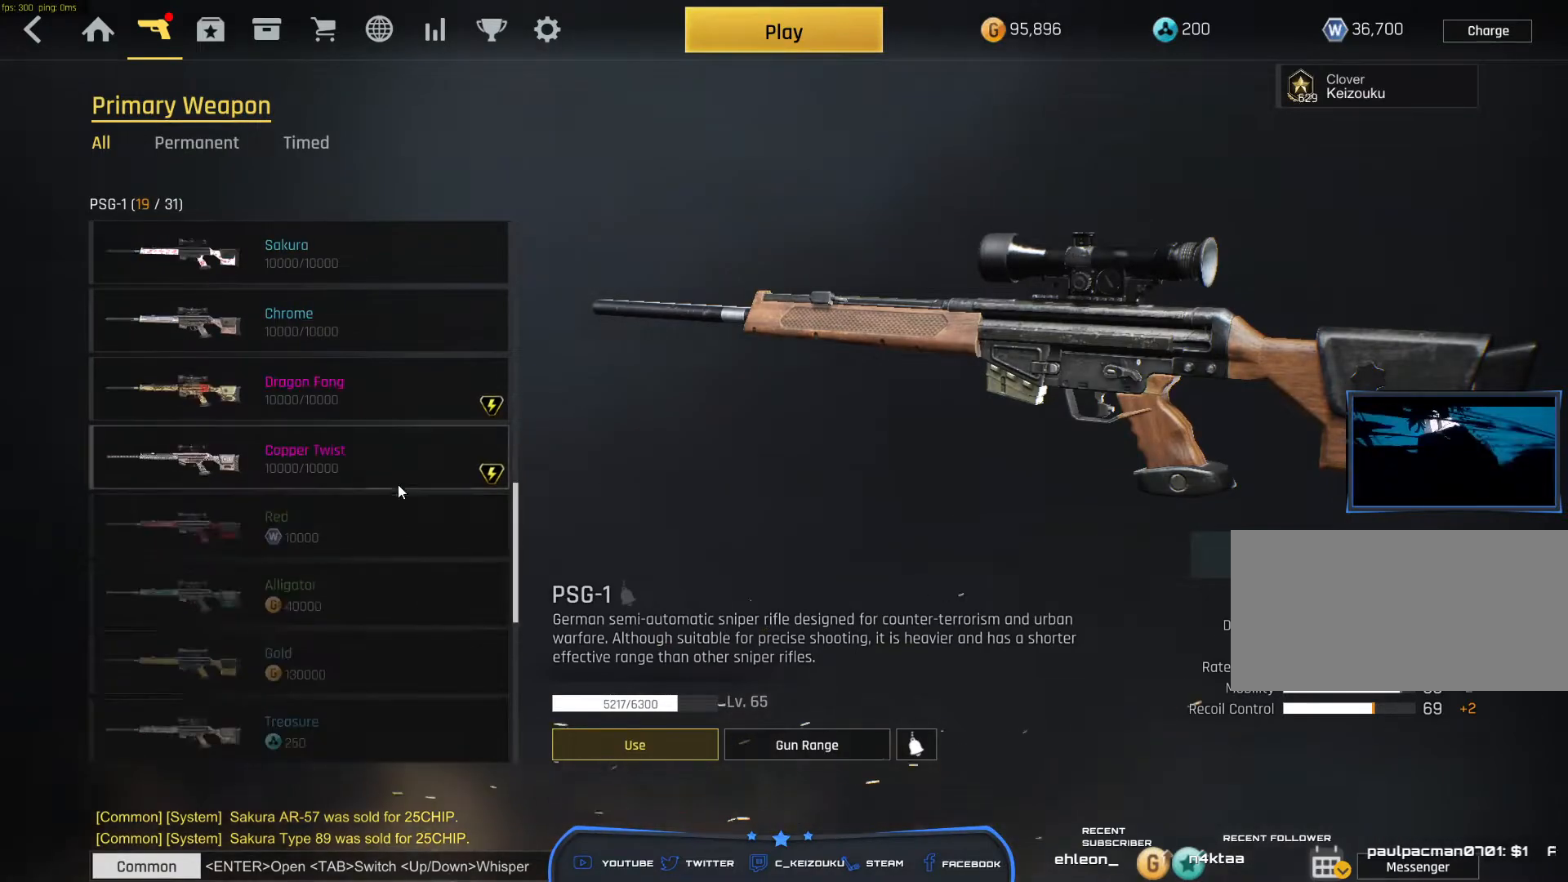
{"keys": [], "mouse": [], "events": [[67, "mouse_left", "down"], [133, "mouse_left", "up"]]}
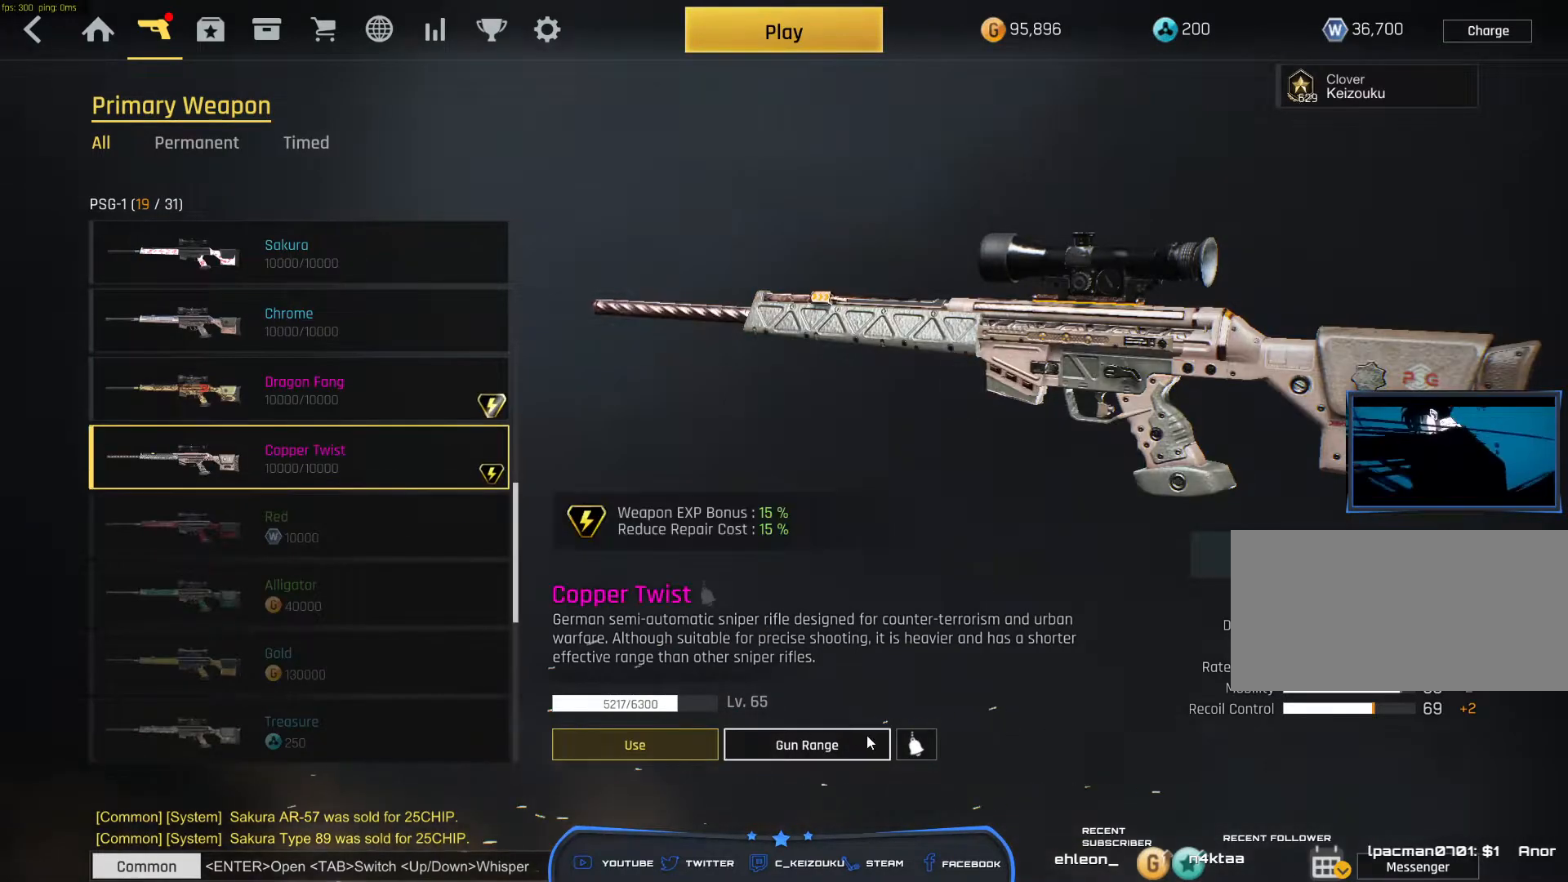
{"keys": [], "mouse": [], "events": [[167, "mouse_left", "down"], [250, "mouse_left", "up"]]}
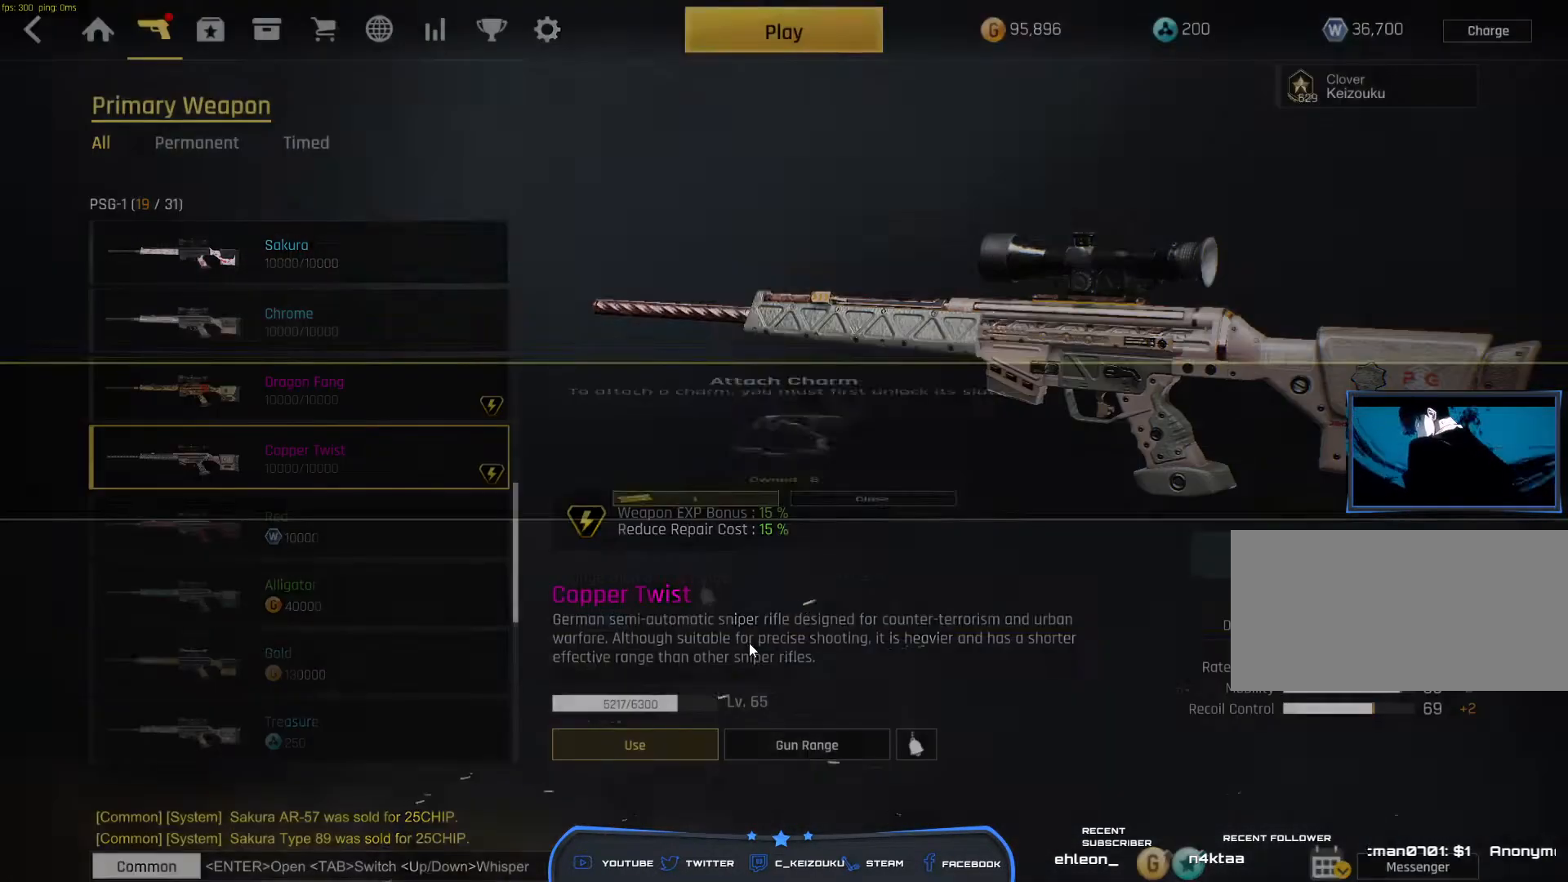
{"keys": [], "mouse": [], "events": [[283, "mouse_left", "down"], [350, "mouse_left", "up"]]}
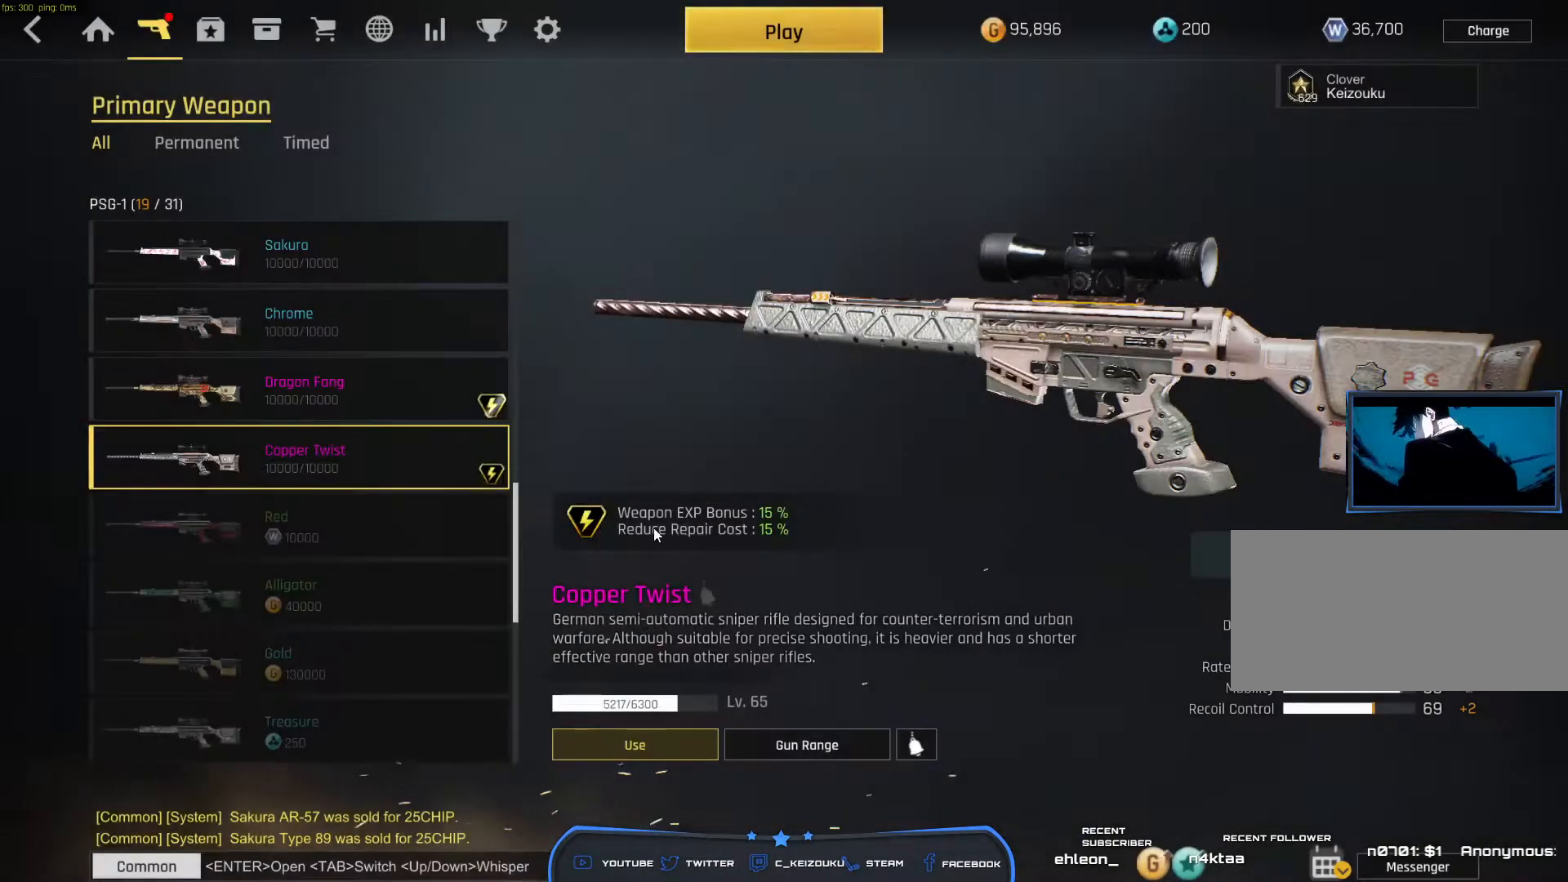
{"keys": [], "mouse": [], "events": []}
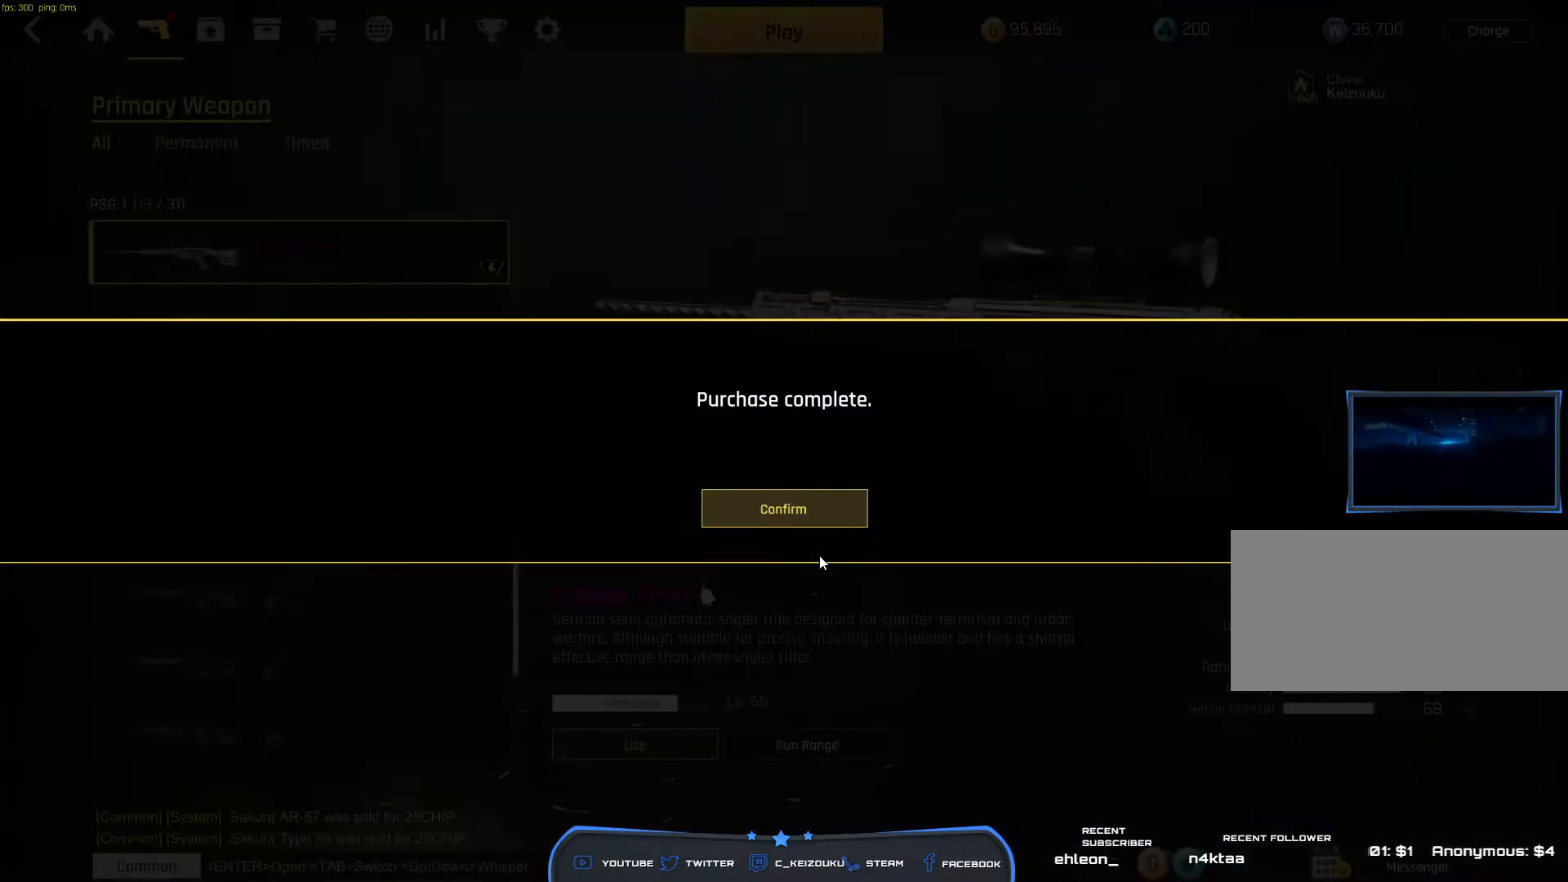
{"keys": [], "mouse": [], "events": [[183, "mouse_left", "down"], [267, "mouse_left", "up"]]}
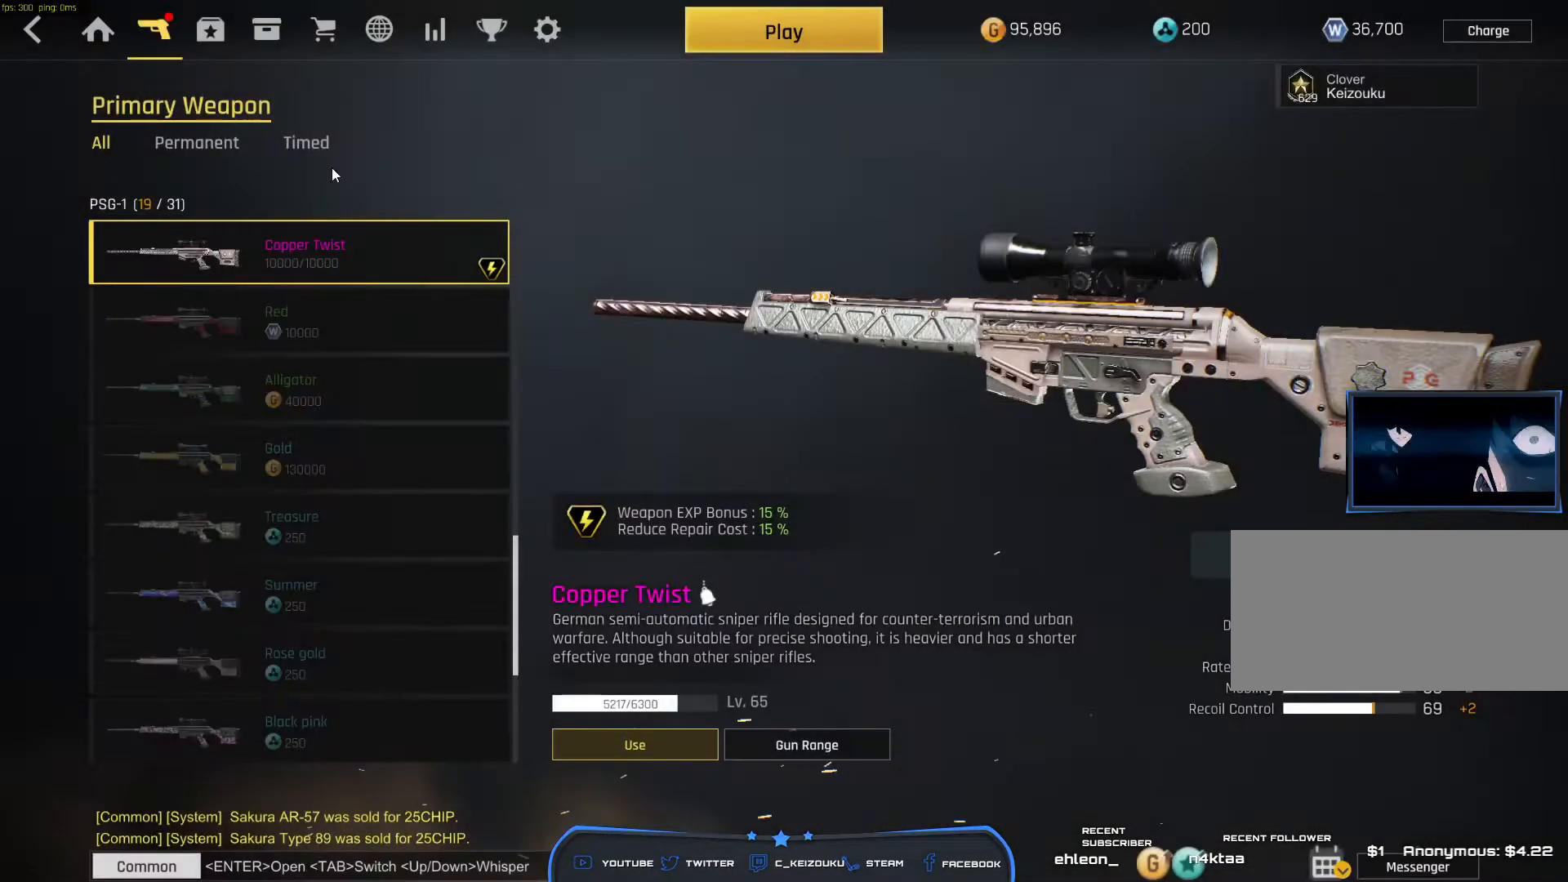
{"keys": [], "mouse": ["left"], "events": [[483, "mouse_left", "down"]]}
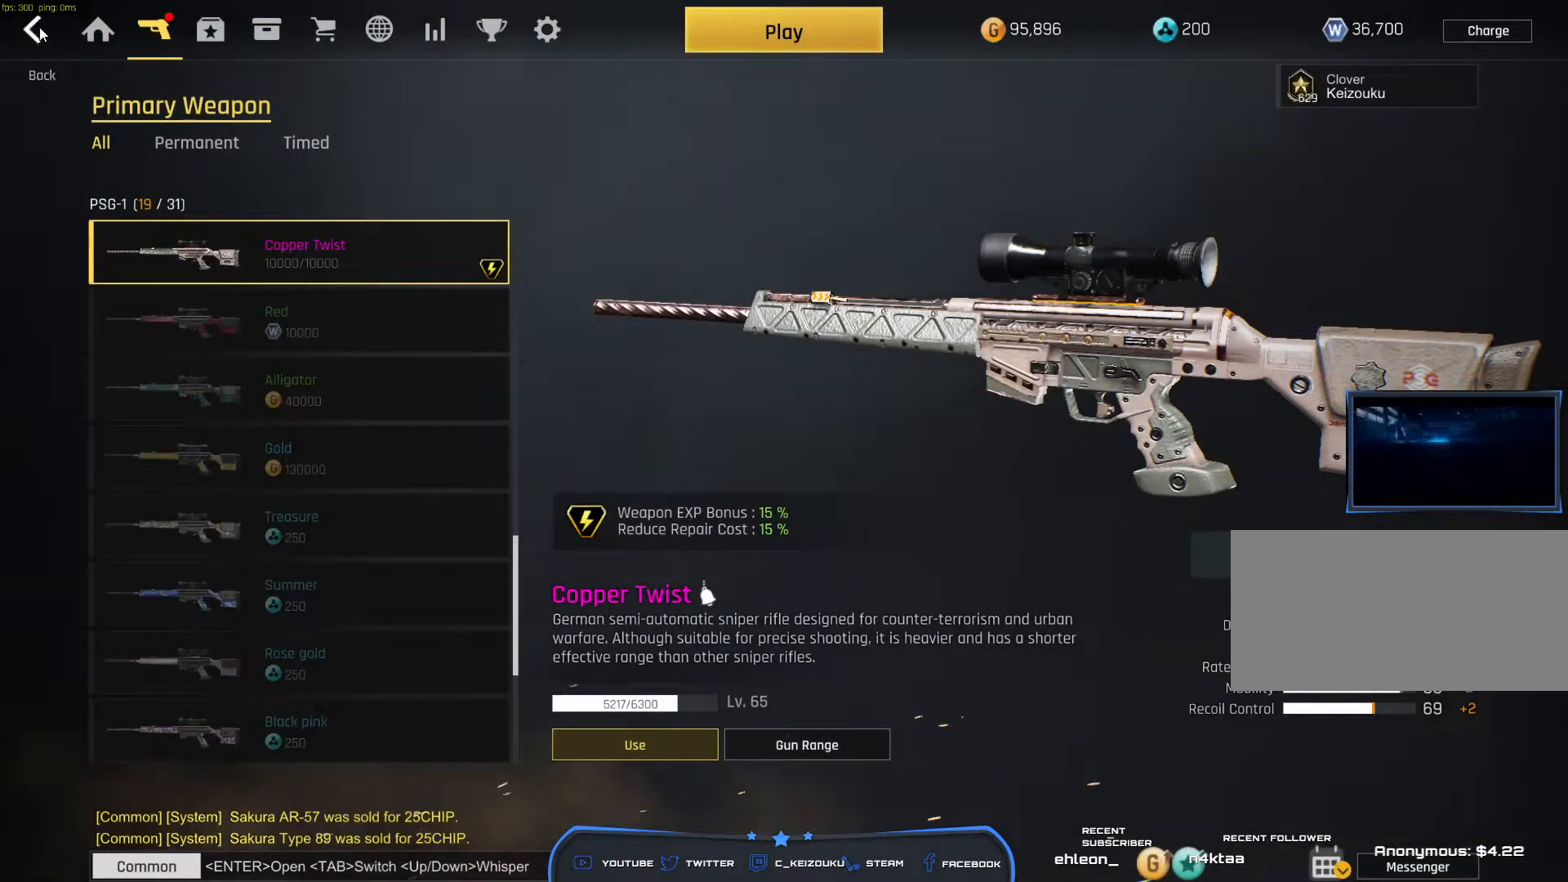
{"keys": [], "mouse": ["wheel"], "events": [[50, "mouse_left", "up"], [450, "mouse_wheel", "down"]]}
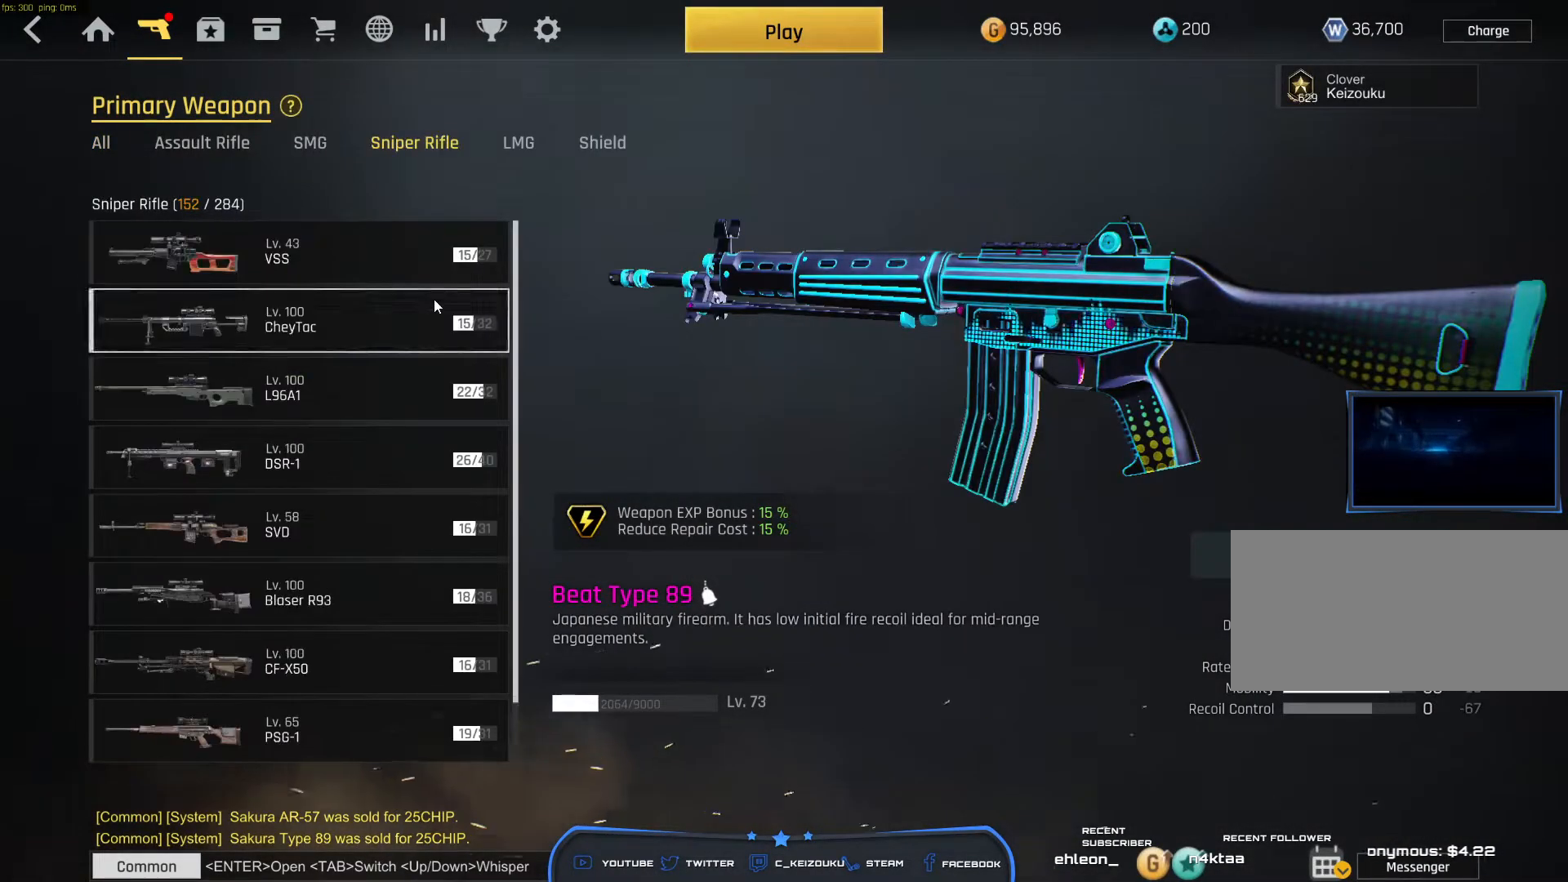
{"keys": [], "mouse": [], "events": [[33, "mouse_wheel", "up"]]}
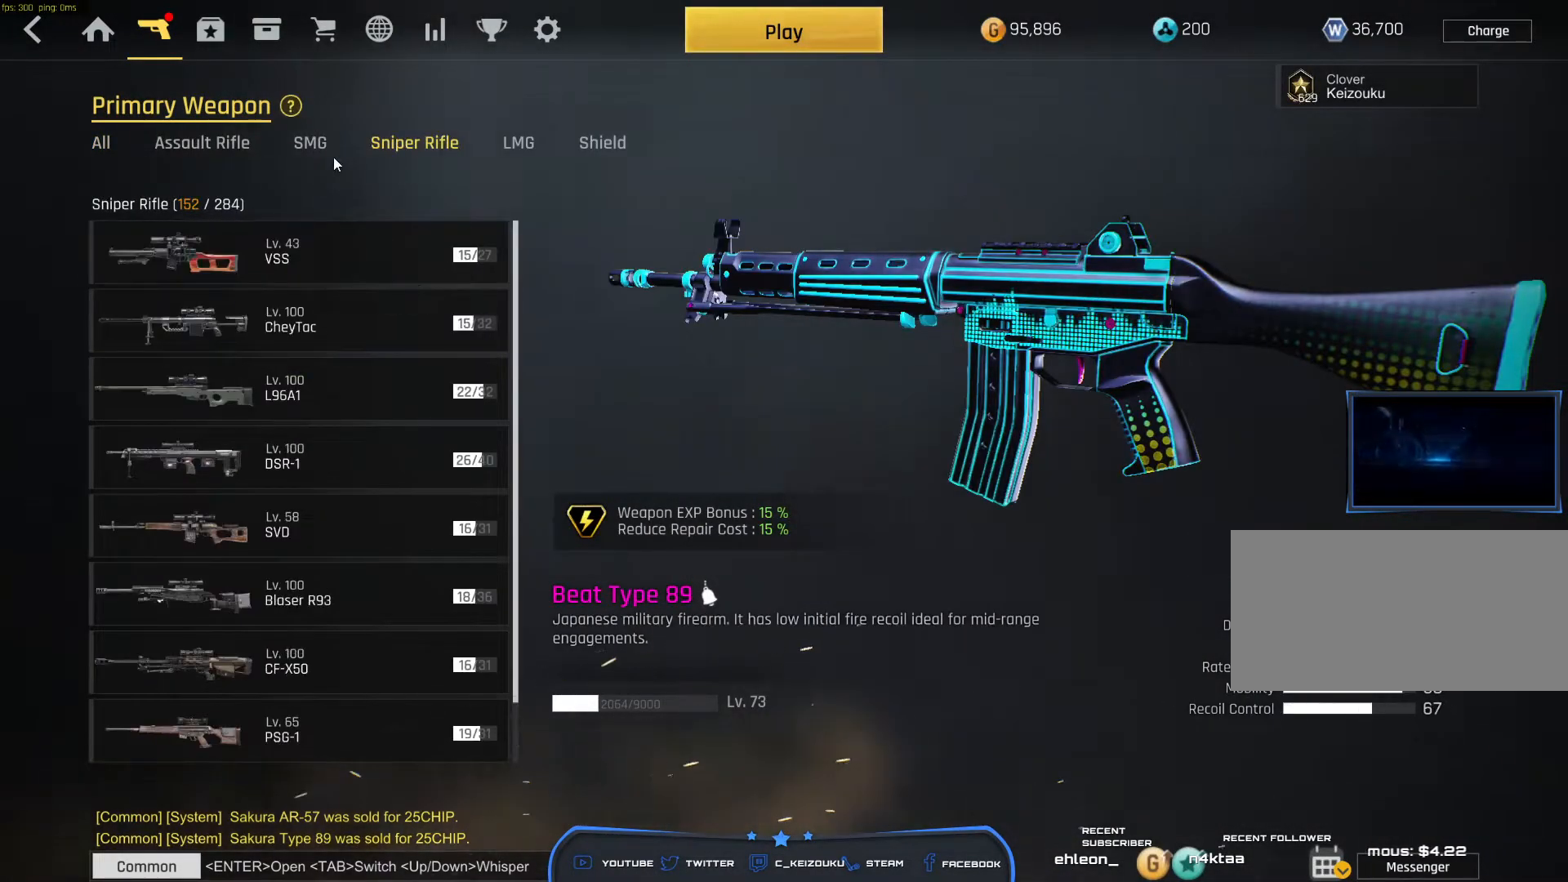
{"keys": [], "mouse": ["left"], "events": [[450, "mouse_left", "down"]]}
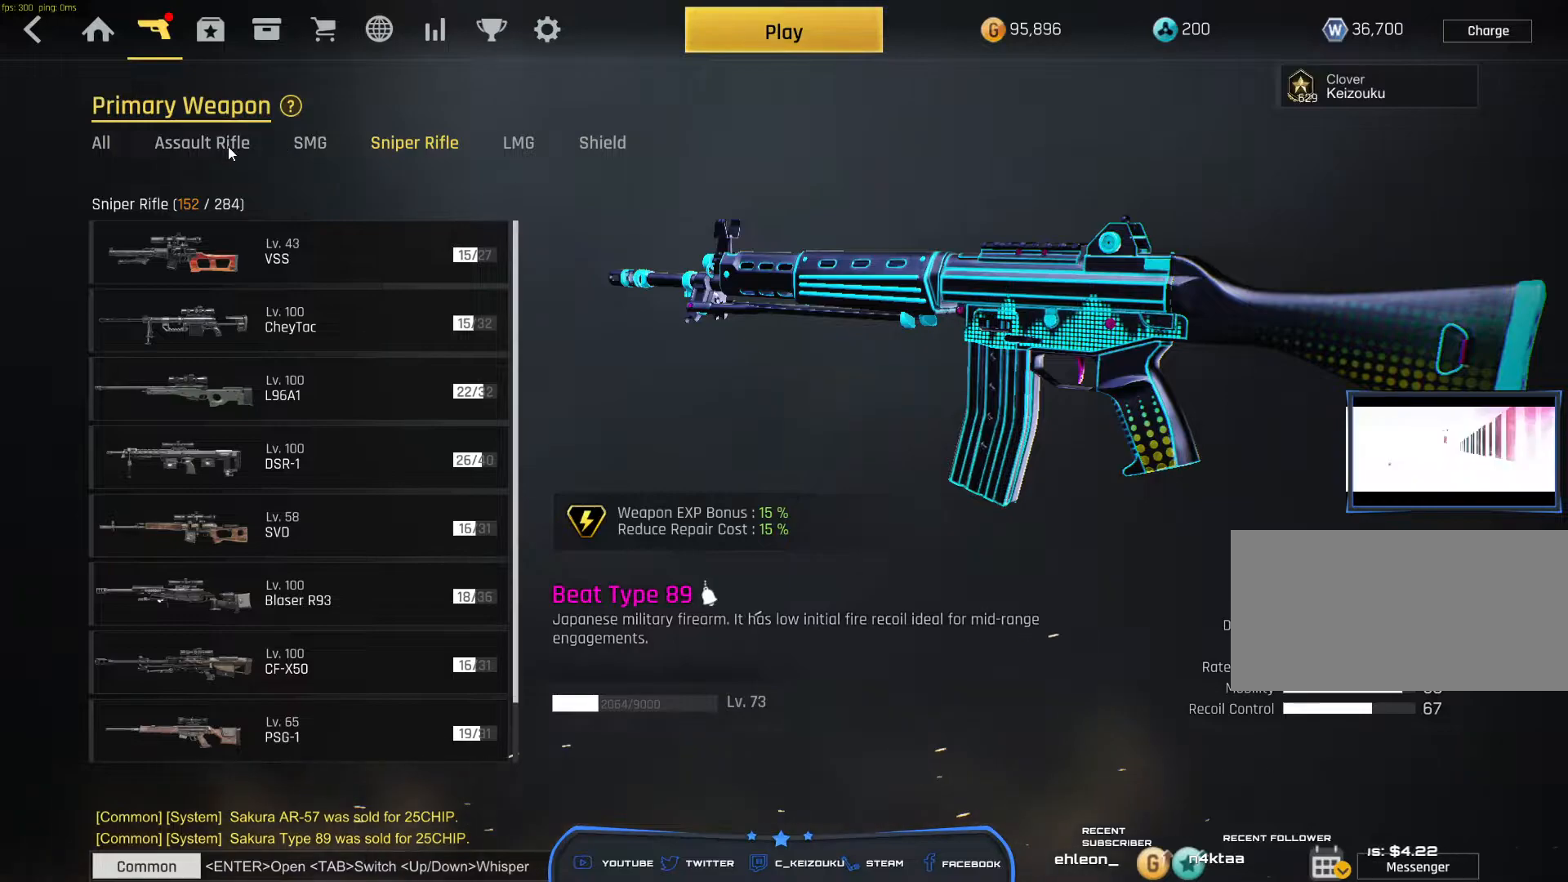
{"keys": [], "mouse": [], "events": [[17, "mouse_left", "up"]]}
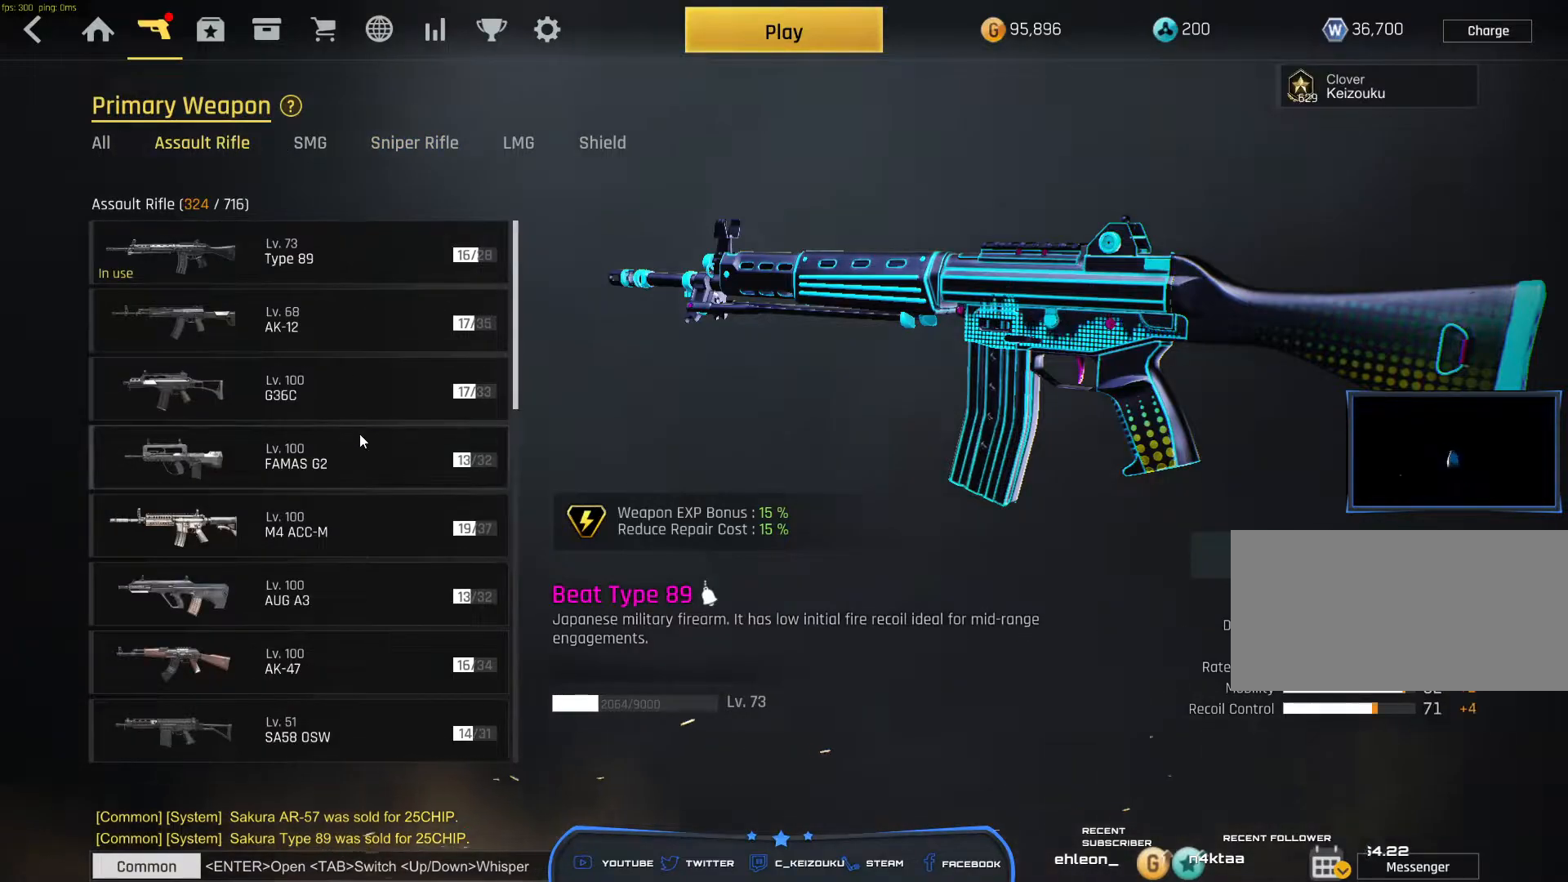
{"keys": [], "mouse": [], "events": []}
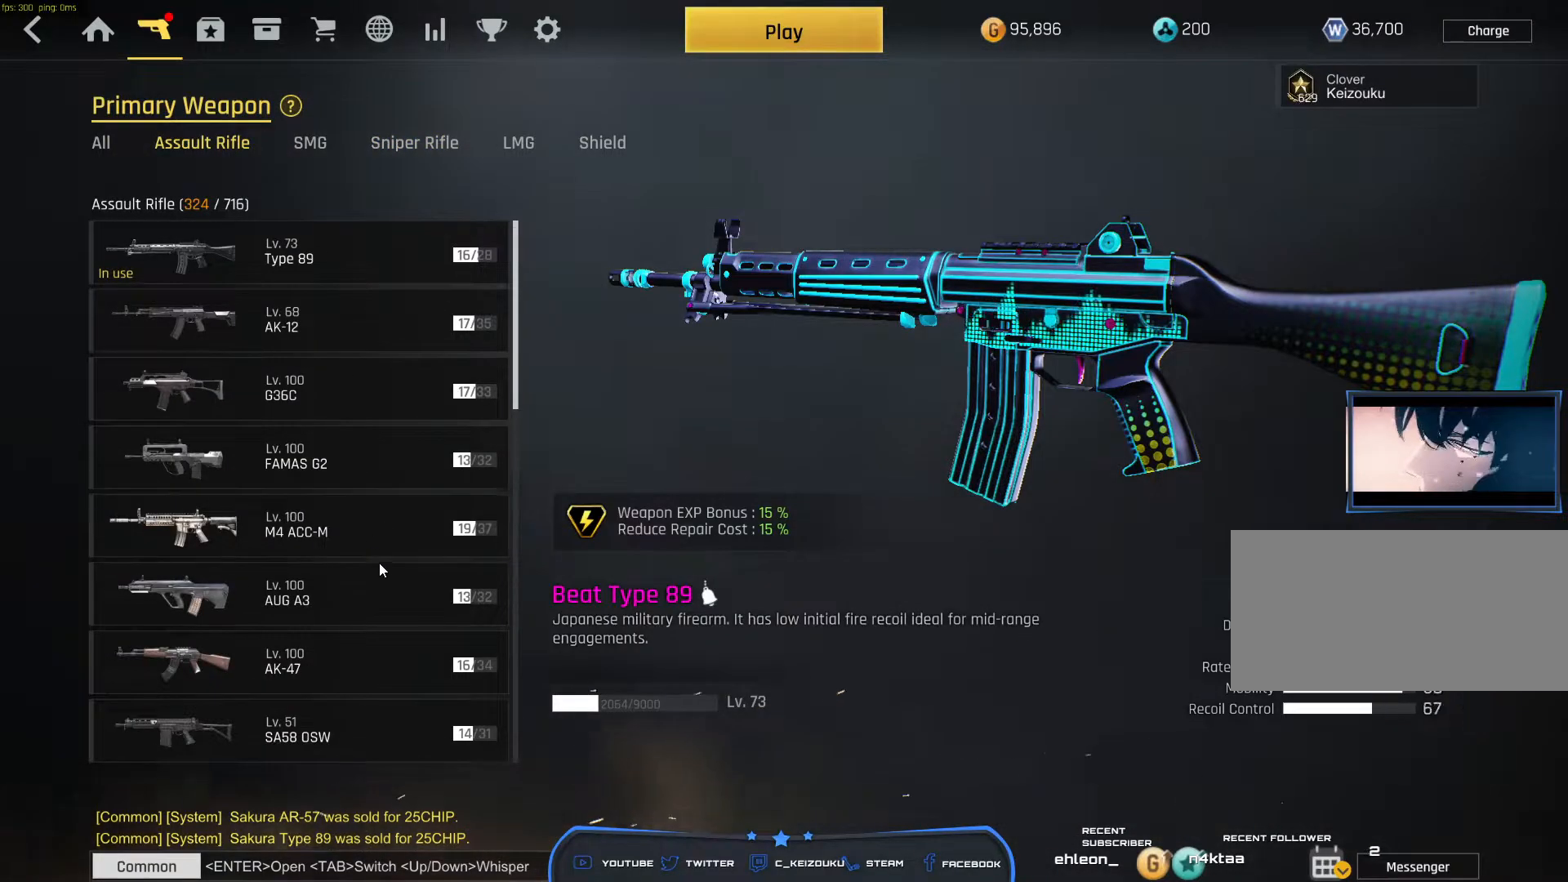
{"keys": [], "mouse": ["wheel"], "events": [[50, "mouse_wheel", "down"]]}
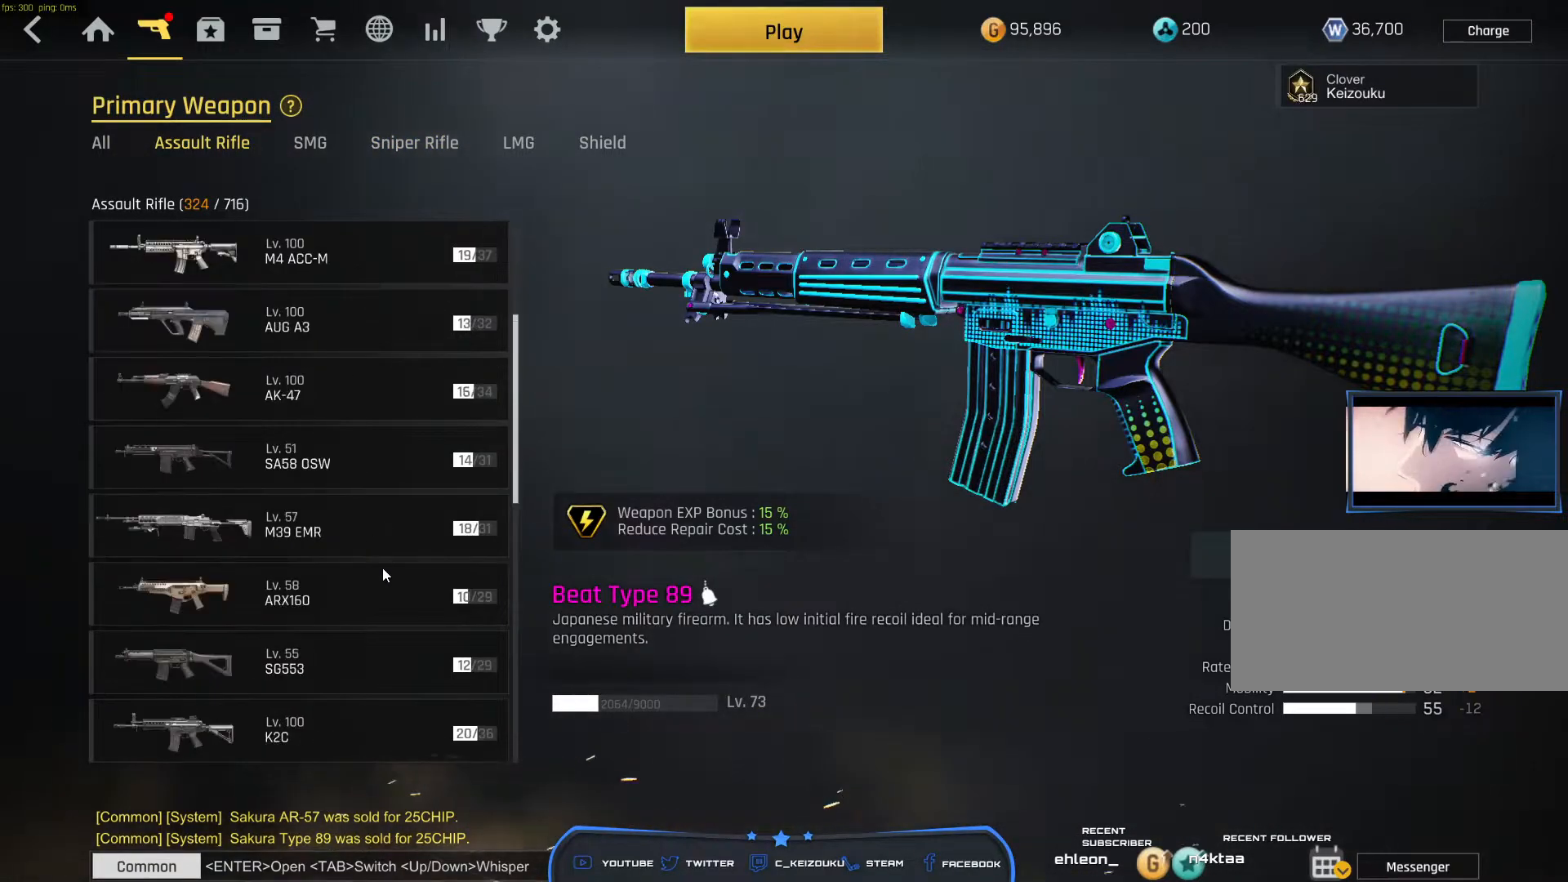
{"keys": [], "mouse": [], "events": [[33, "mouse_wheel", "up"]]}